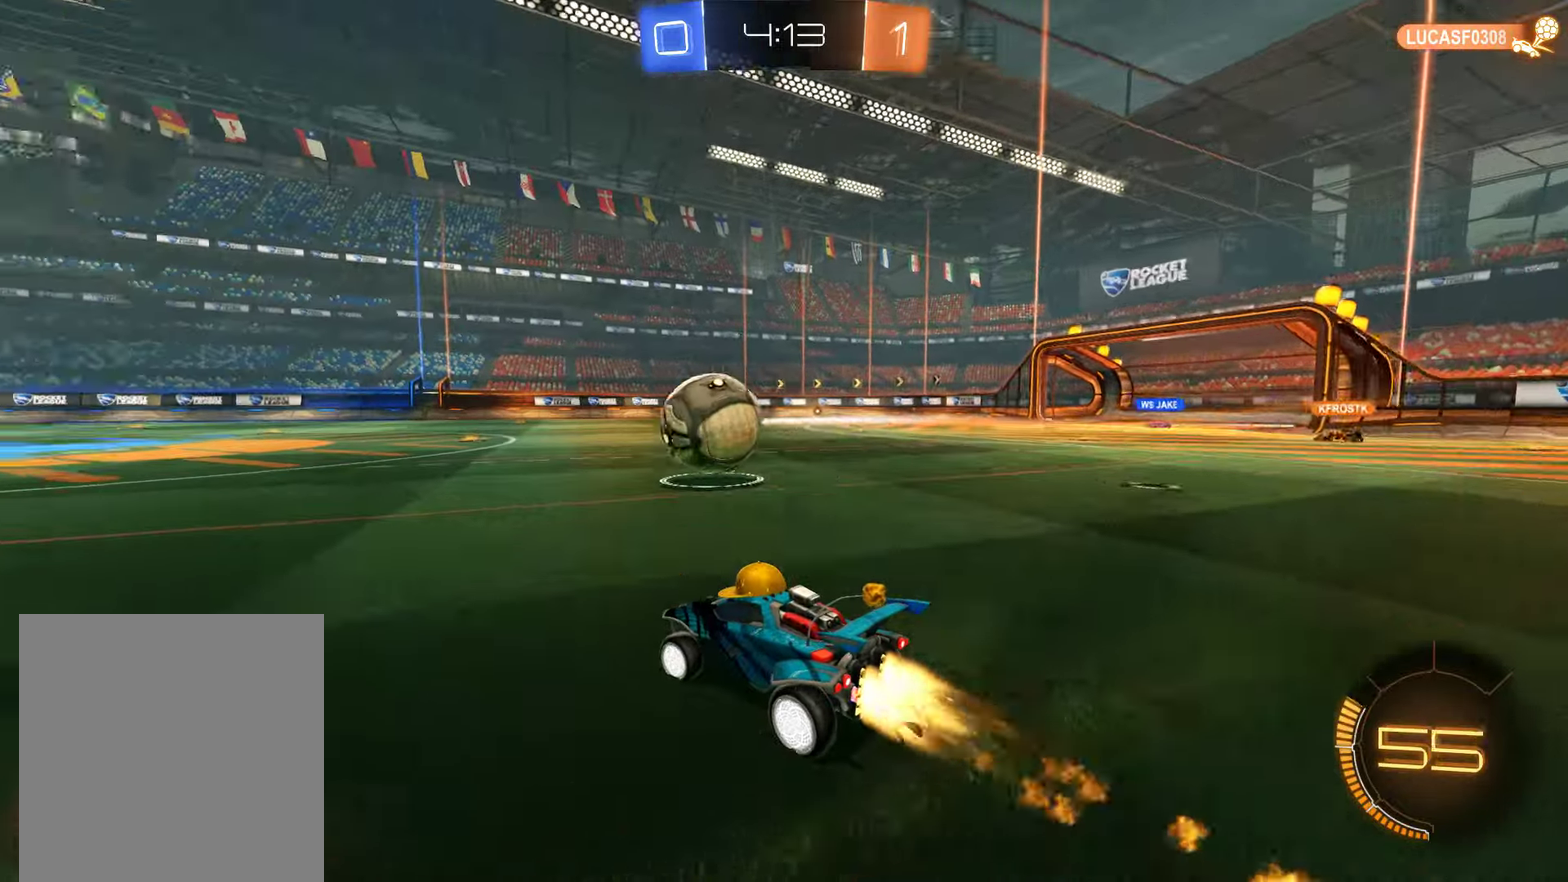
Gameplay with a controller (Xbox layout); each line is a JSON object with the inputs held at the frame after it. "events" lists button and stick changes between this image and that frame as [ms after this image, input, new state], when the widget could be followed in between.
{"buttons": ["B", "R2"], "left_stick": "center", "right_stick": "center", "events": [[316, "R2", "up"], [383, "R2", "down"], [383, "left_stick", "center"]]}
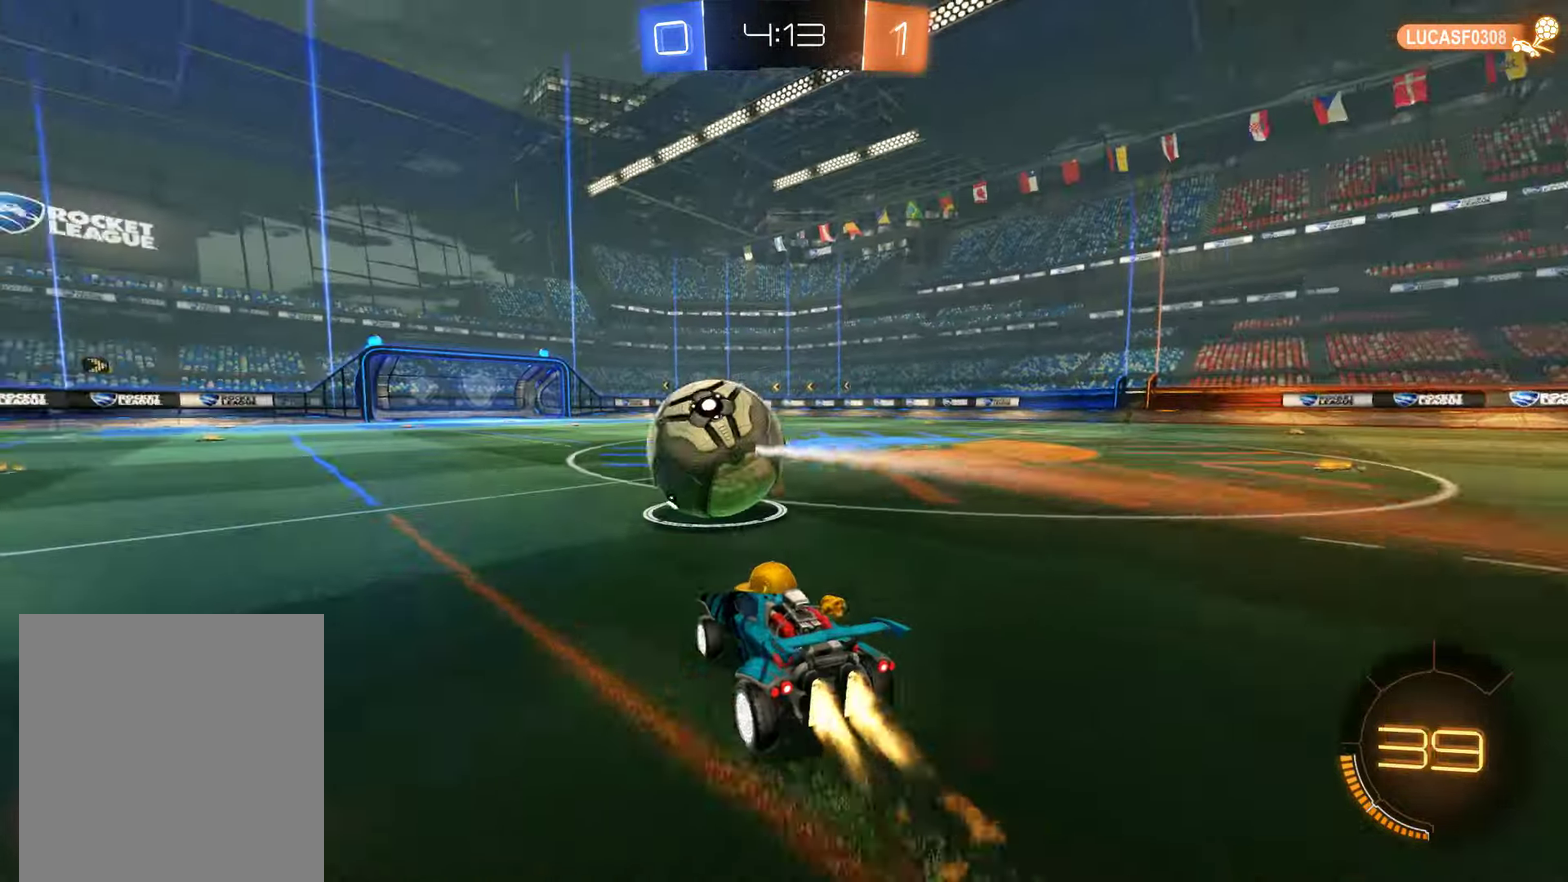
{"buttons": ["B", "R2"], "left_stick": "center", "right_stick": "center", "events": [[16, "left_stick", "left"], [133, "left_stick", "center"]]}
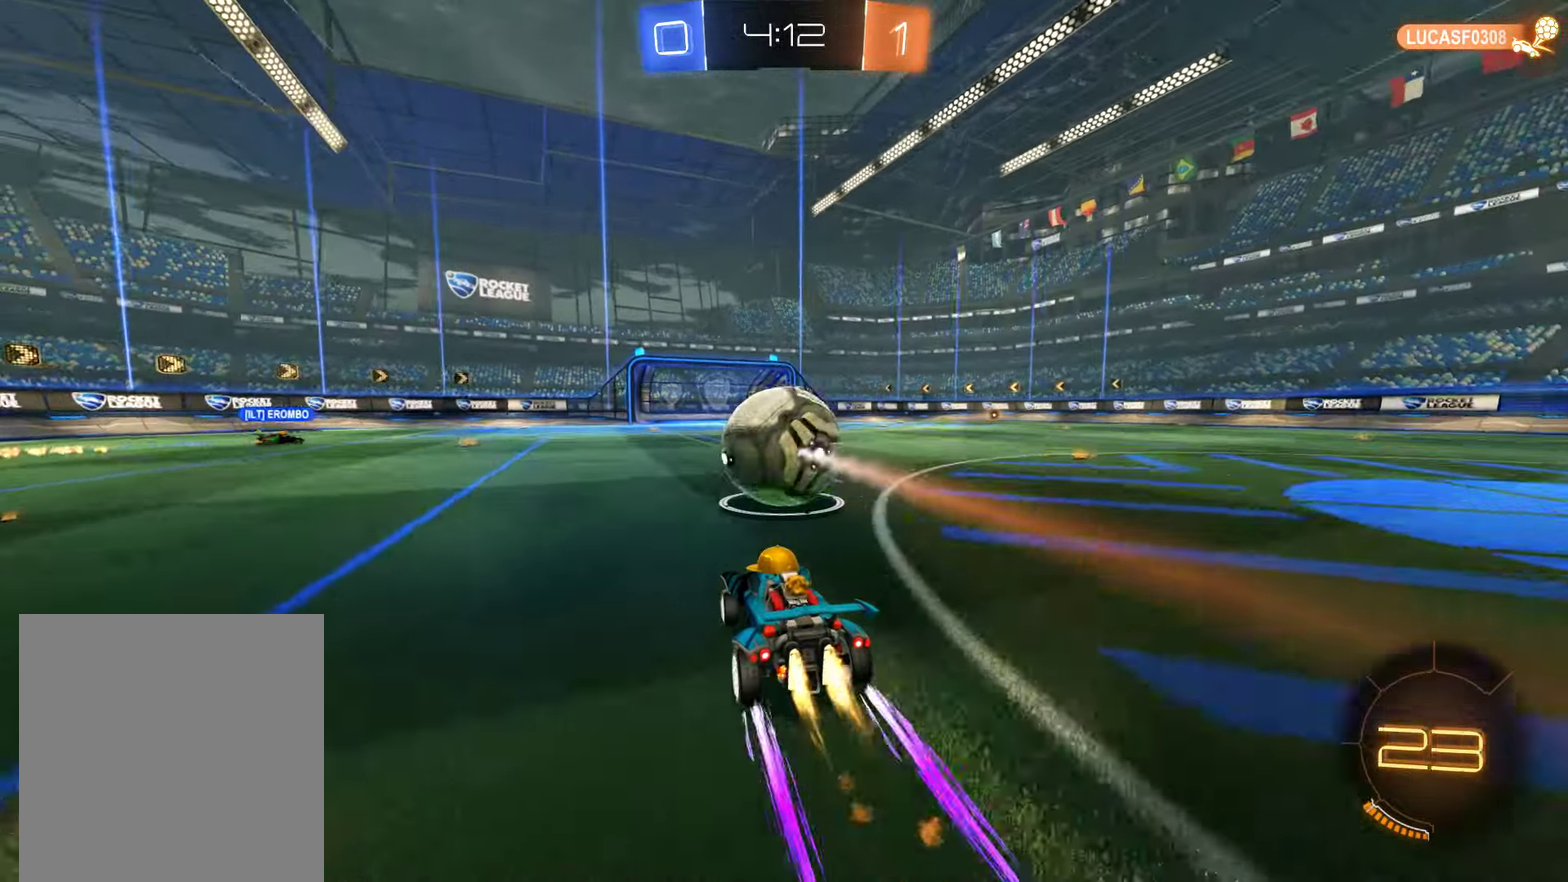
{"buttons": ["B"], "left_stick": "center", "right_stick": "center", "events": [[100, "R2", "up"], [133, "left_stick", "left"], [466, "left_stick", "center"]]}
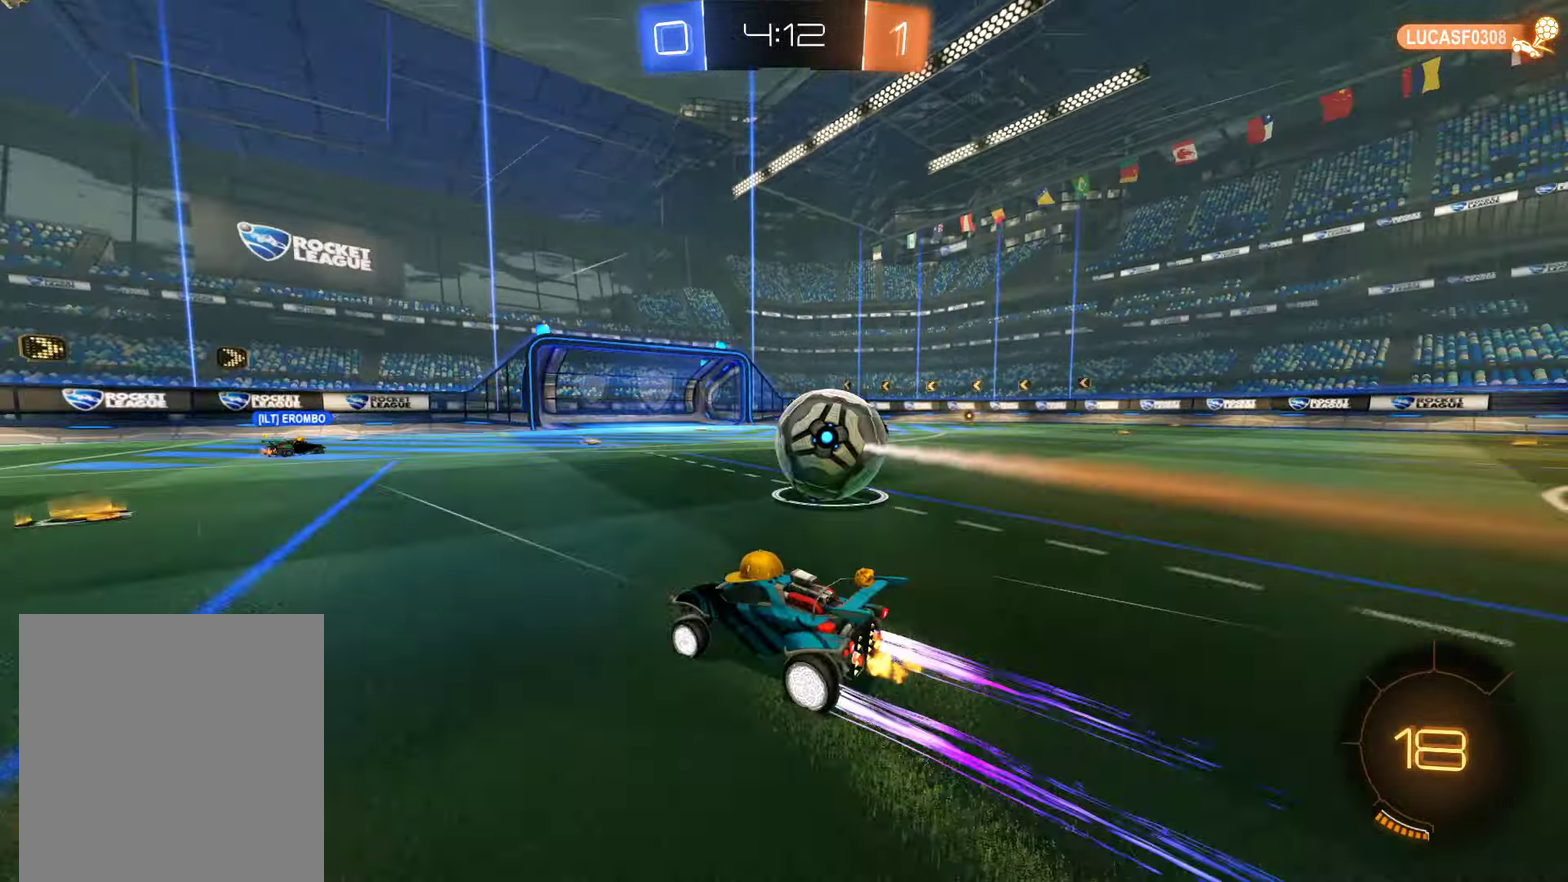
{"buttons": ["B"], "left_stick": "right", "right_stick": "center", "events": [[166, "left_stick", "left"], [266, "left_stick", "center"], [366, "left_stick", "right"]]}
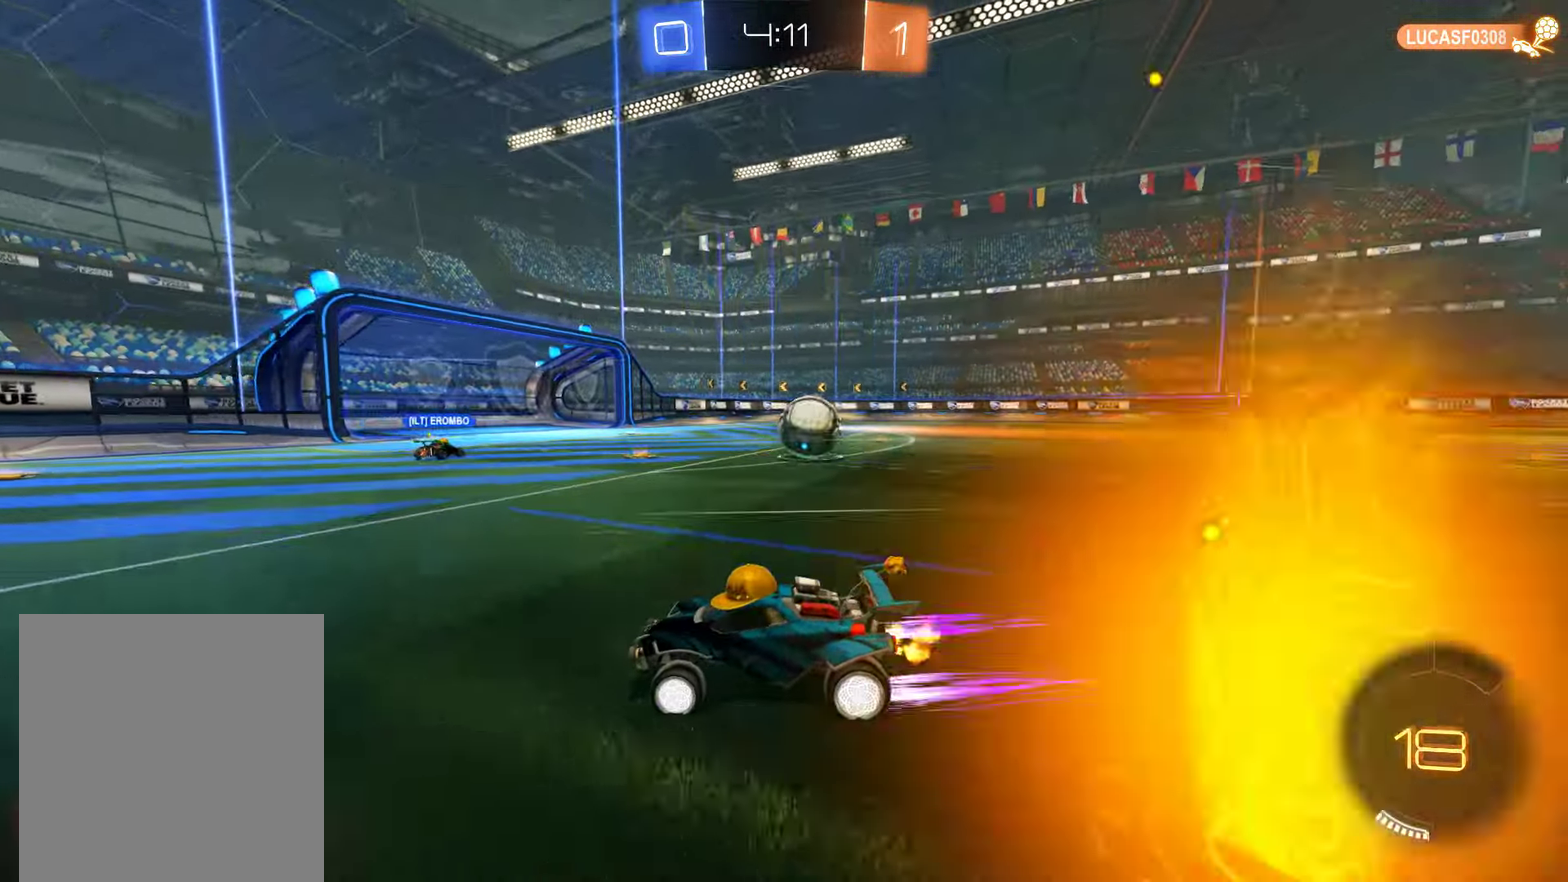
{"buttons": ["B", "L2"], "left_stick": "right", "right_stick": "center", "events": [[66, "left_stick", "center"], [133, "left_stick", "right"], [316, "L2", "down"], [383, "L2", "up"], [466, "L2", "down"]]}
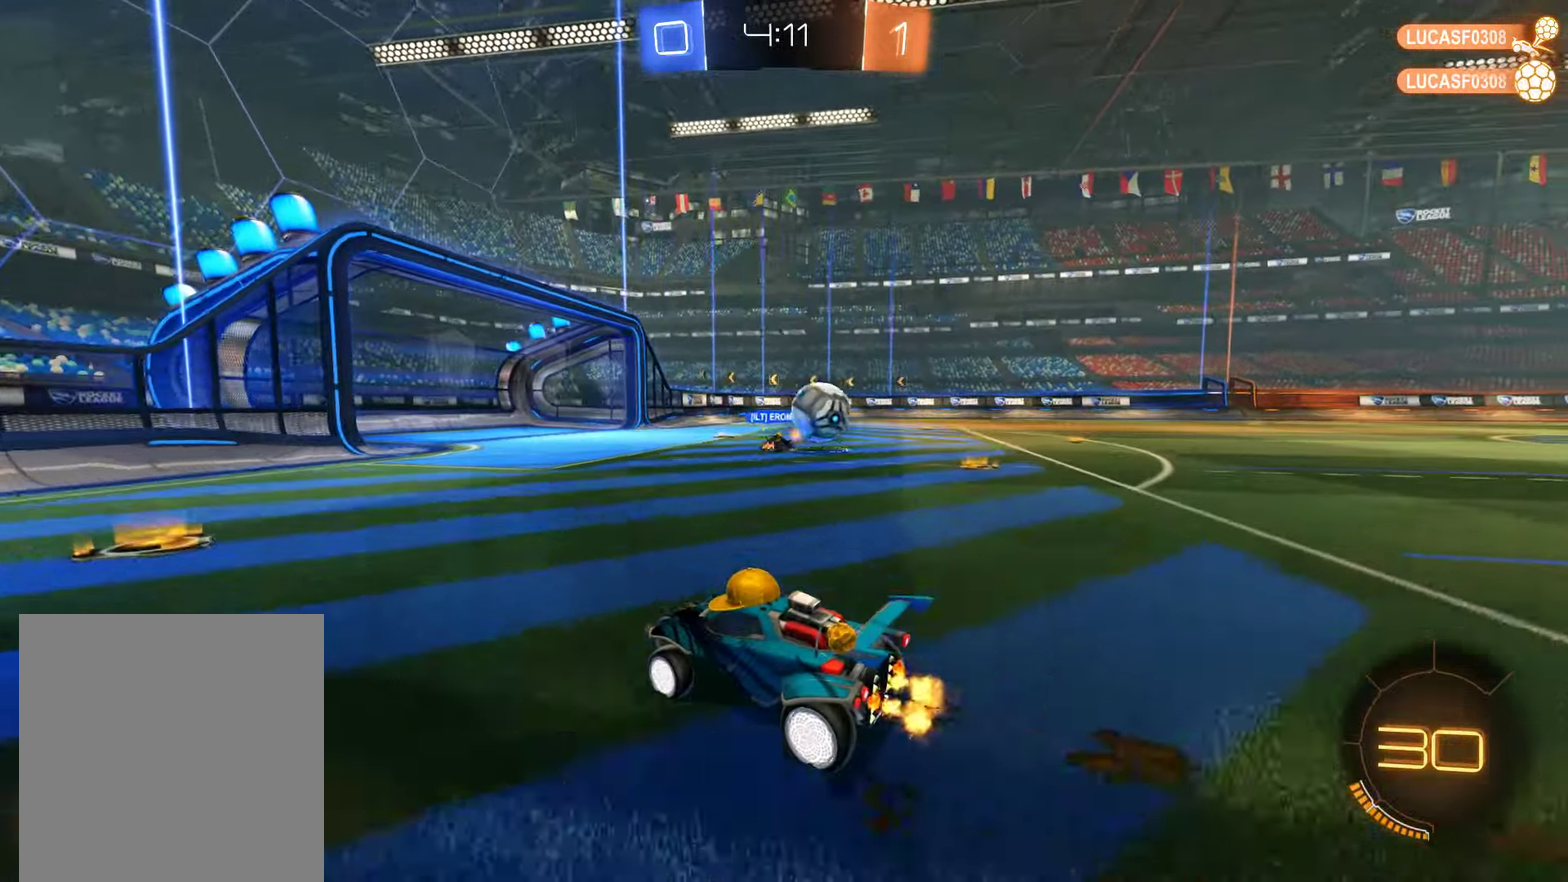
{"buttons": ["B", "X", "L2"], "left_stick": "right", "right_stick": "center", "events": [[33, "L2", "up"], [316, "L2", "down"], [366, "L2", "up"], [383, "X", "down"], [450, "L2", "down"]]}
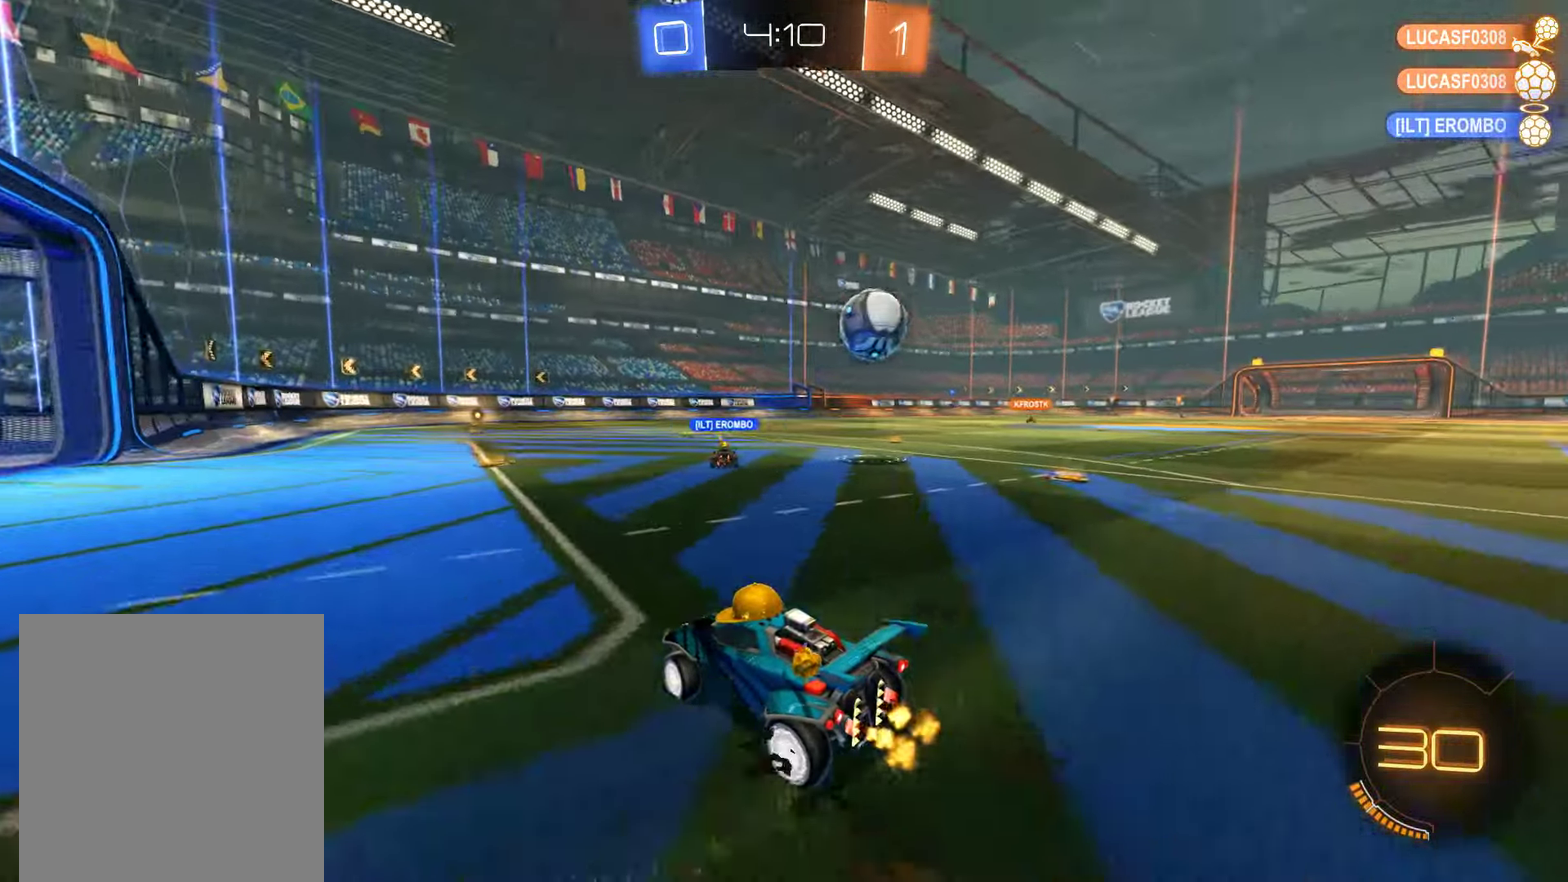
{"buttons": ["B", "R2"], "left_stick": "right", "right_stick": "center", "events": [[50, "X", "up"], [350, "R2", "down"], [416, "L2", "up"]]}
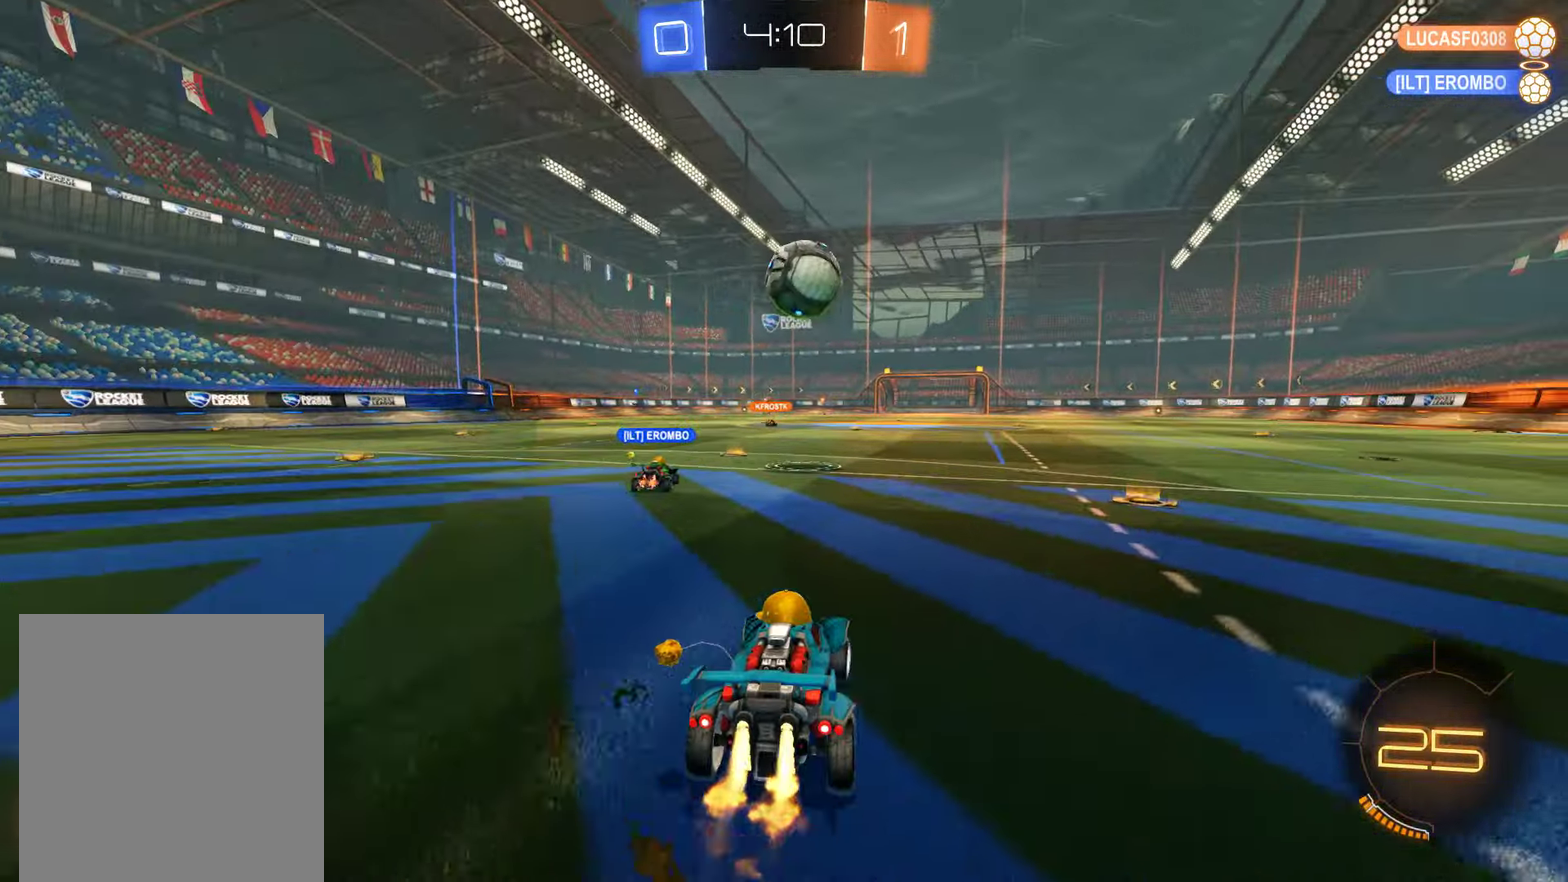
{"buttons": ["A", "B", "R2"], "left_stick": "down-right", "right_stick": "center", "events": [[16, "left_stick", "center"], [33, "L2", "down"], [83, "left_stick", "left"], [150, "L2", "up"], [150, "left_stick", "down-left"], [216, "left_stick", "center"], [316, "left_stick", "left"], [383, "L2", "down"], [416, "left_stick", "center"], [466, "L2", "up"], [483, "A", "down"], [483, "left_stick", "down-right"]]}
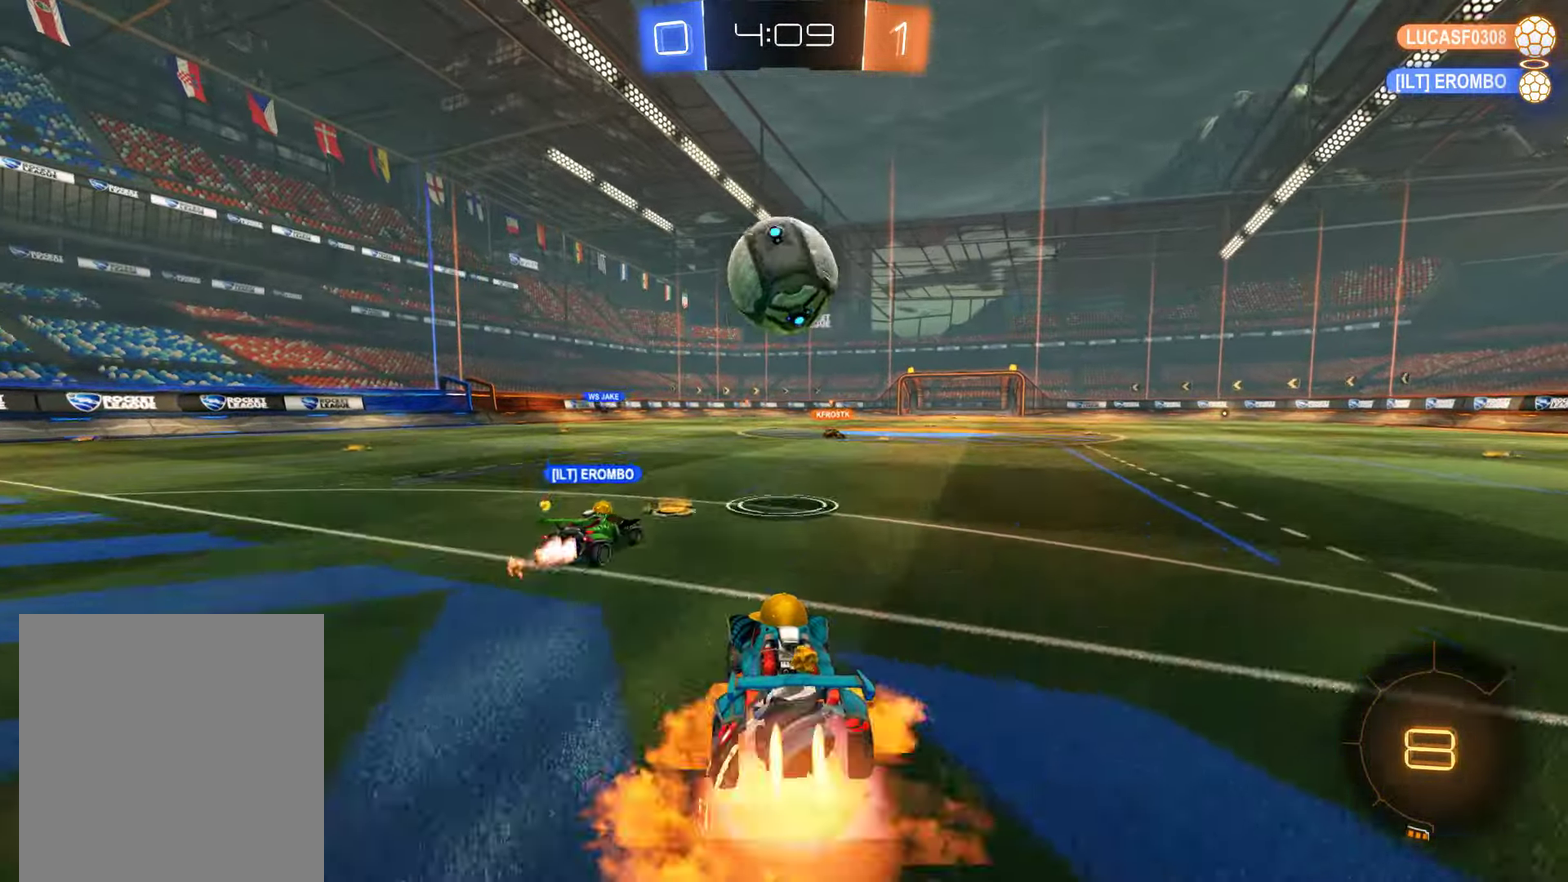
{"buttons": ["B", "L2", "R2"], "left_stick": "up-left", "right_stick": "center", "events": [[100, "left_stick", "right"], [200, "A", "up"], [233, "left_stick", "center"], [333, "L2", "down"], [333, "left_stick", "up-left"], [367, "A", "down"], [467, "A", "up"]]}
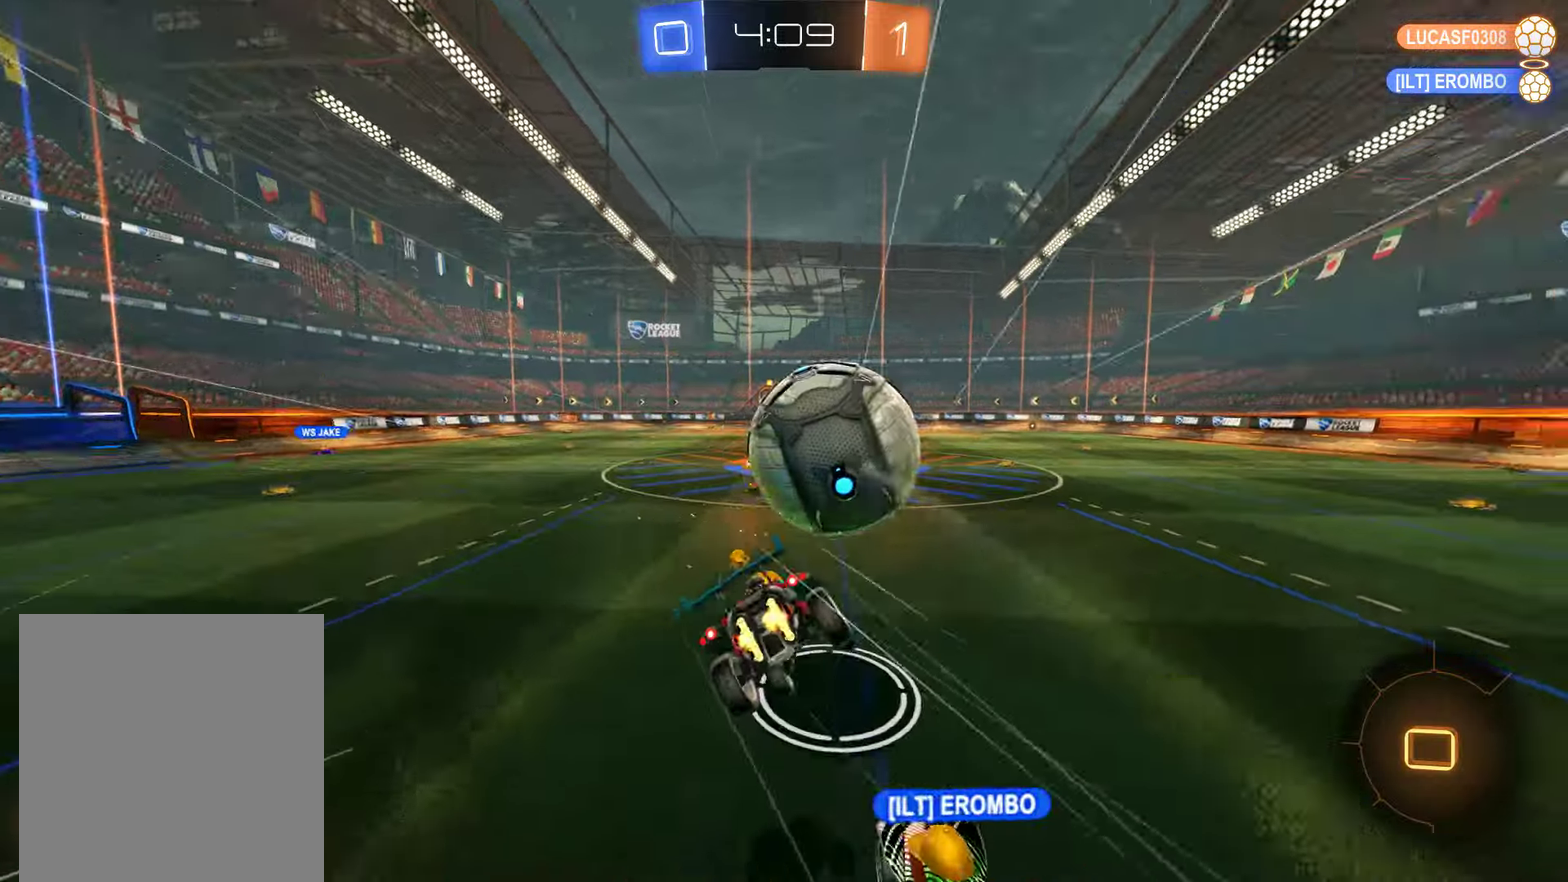
{"buttons": [], "left_stick": "up", "right_stick": "center", "events": [[67, "left_stick", "center"], [100, "R2", "up"], [167, "B", "up"], [367, "left_stick", "up-left"], [467, "left_stick", "up"], [500, "L2", "up"]]}
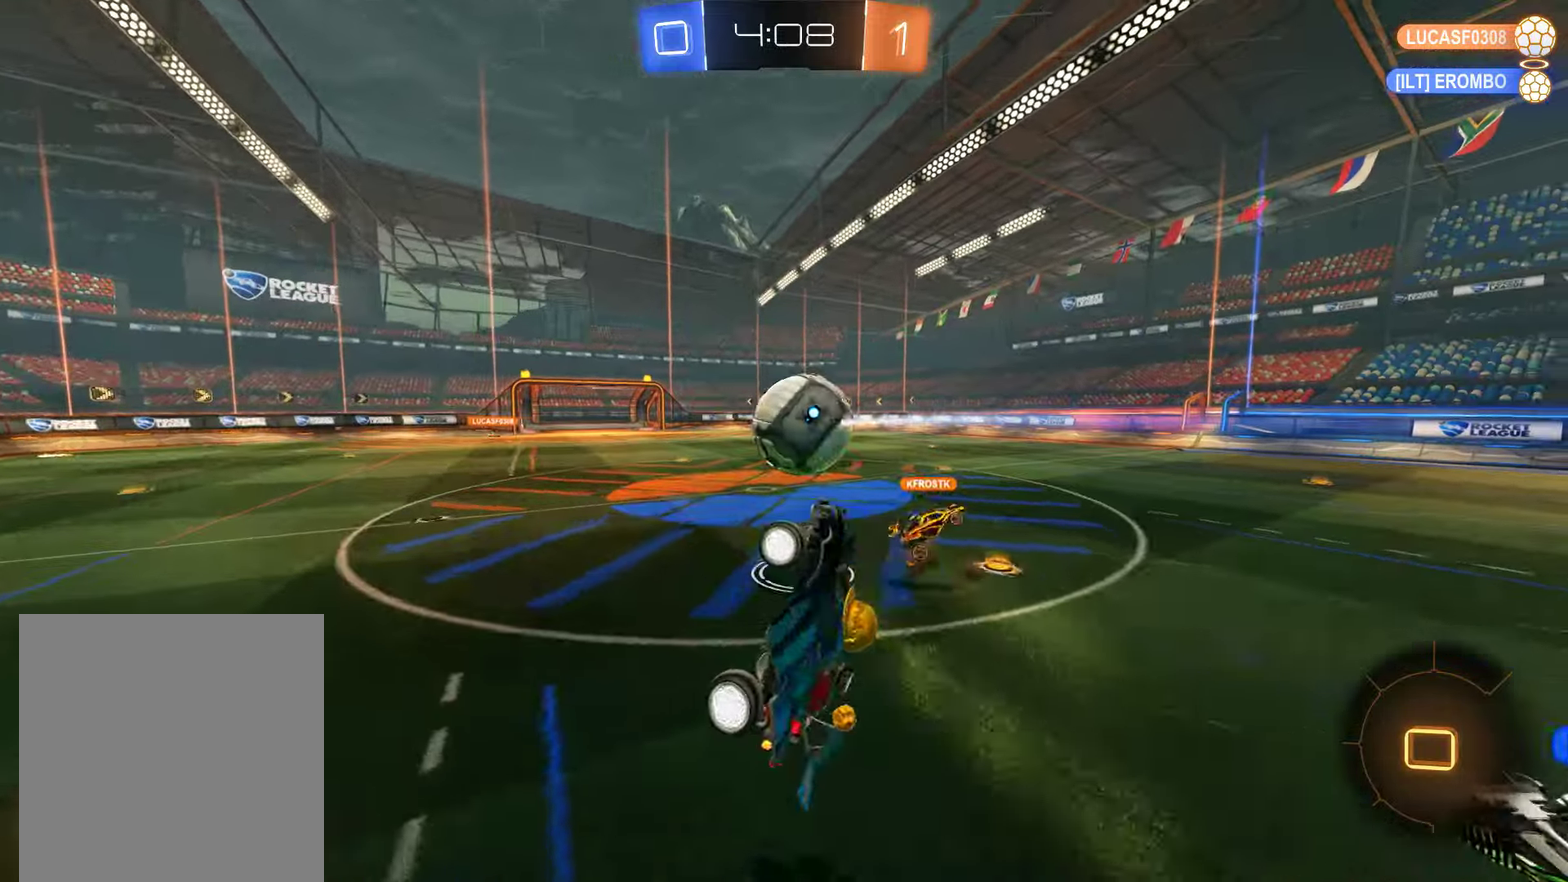
{"buttons": ["B"], "left_stick": "center", "right_stick": "center", "events": [[133, "B", "down"], [233, "left_stick", "center"], [333, "left_stick", "up"], [433, "left_stick", "center"]]}
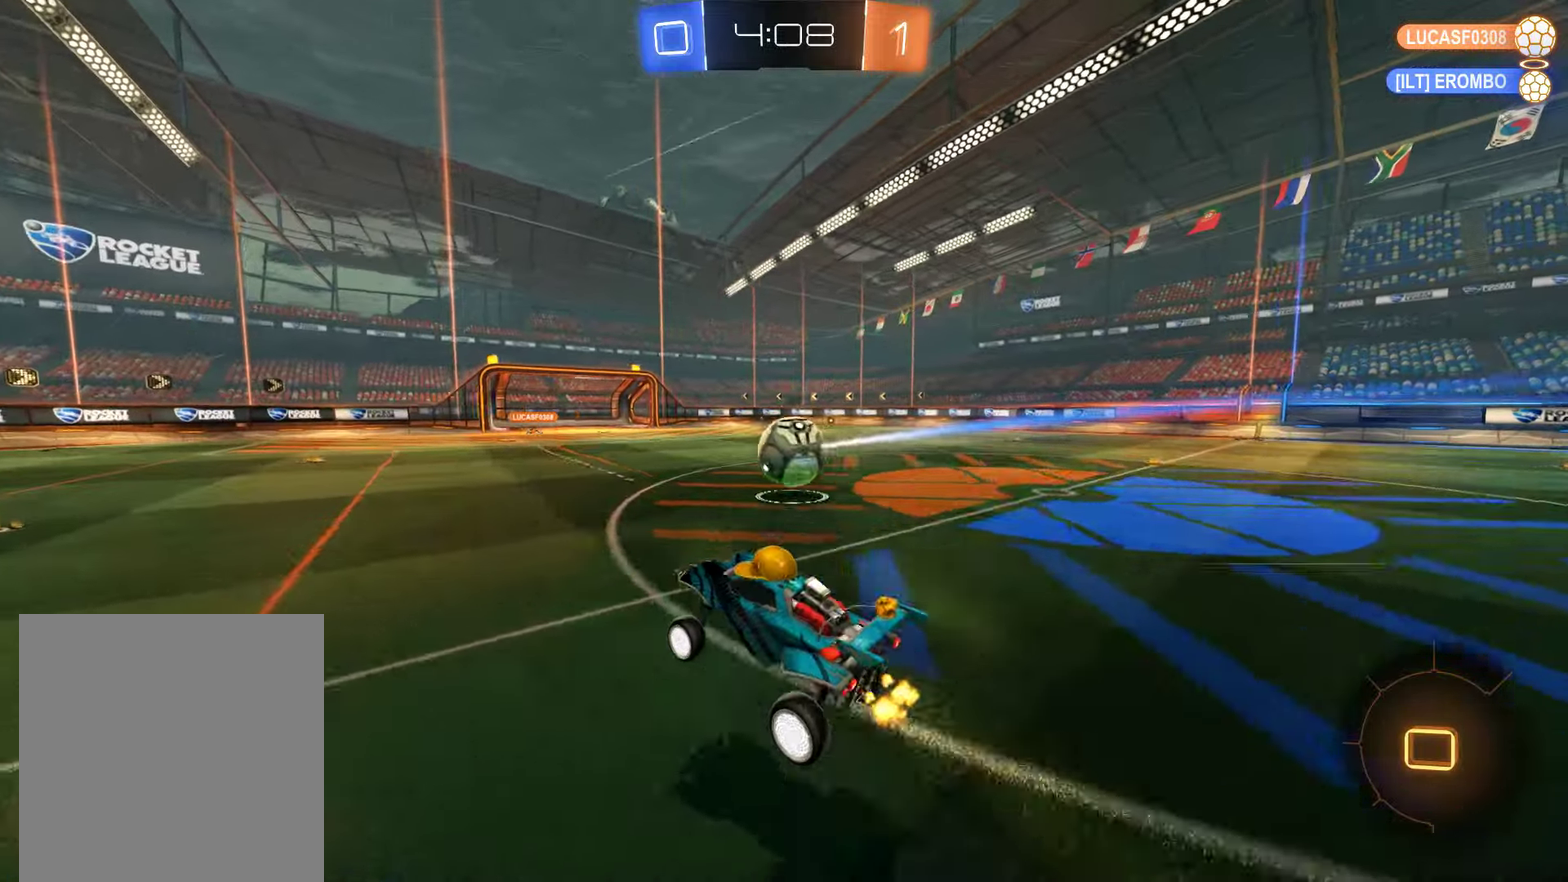
{"buttons": ["B", "R2"], "left_stick": "center", "right_stick": "center", "events": [[250, "left_stick", "right"], [283, "R2", "down"], [450, "left_stick", "center"]]}
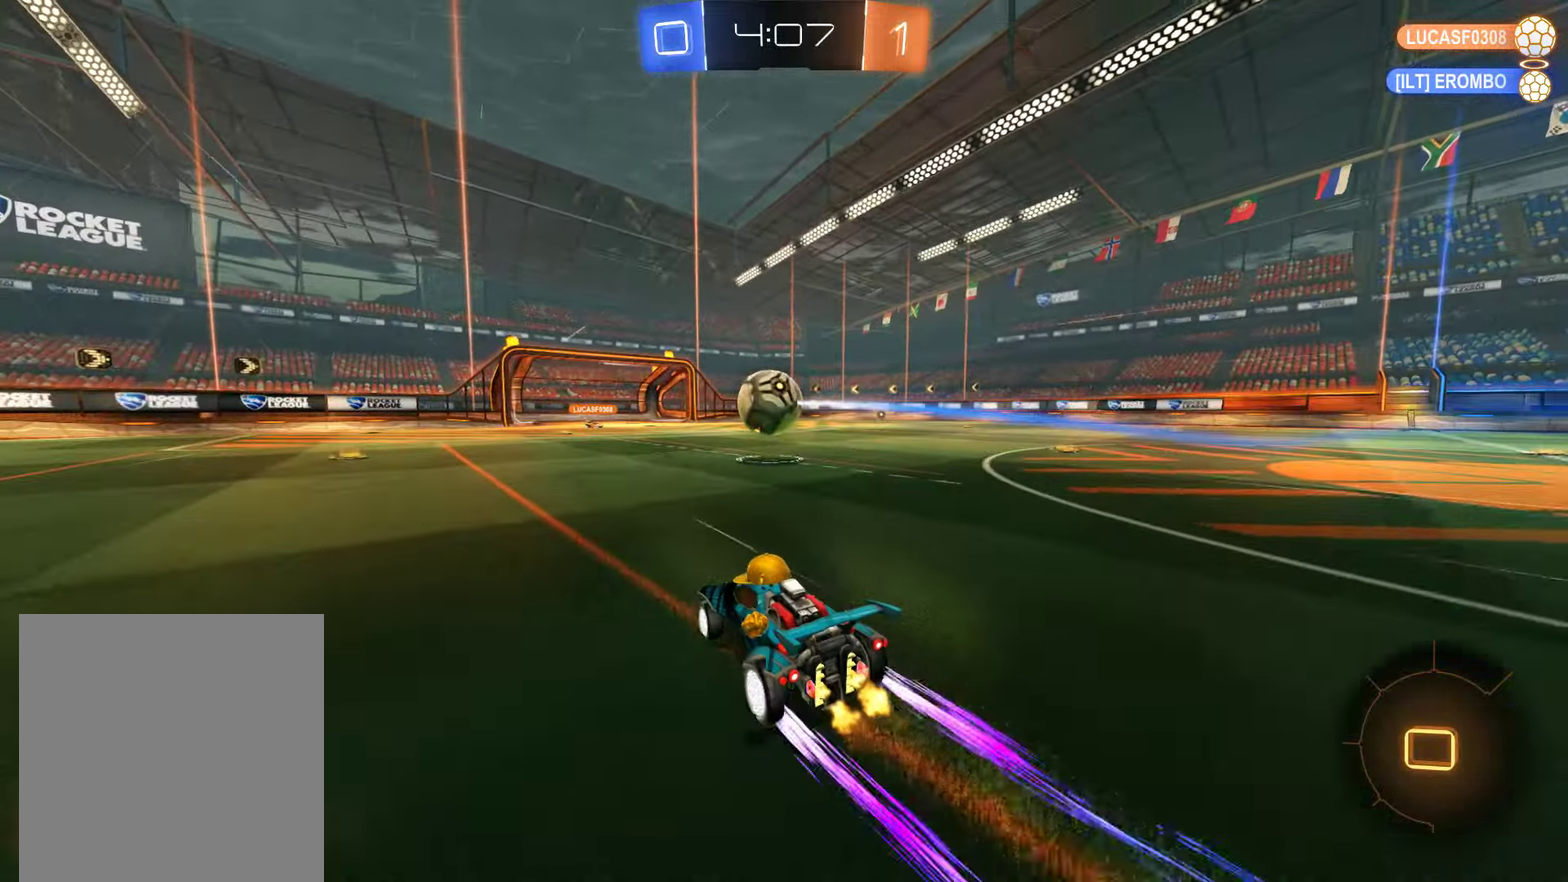
{"buttons": ["B", "R2"], "left_stick": "down-left", "right_stick": "center"}
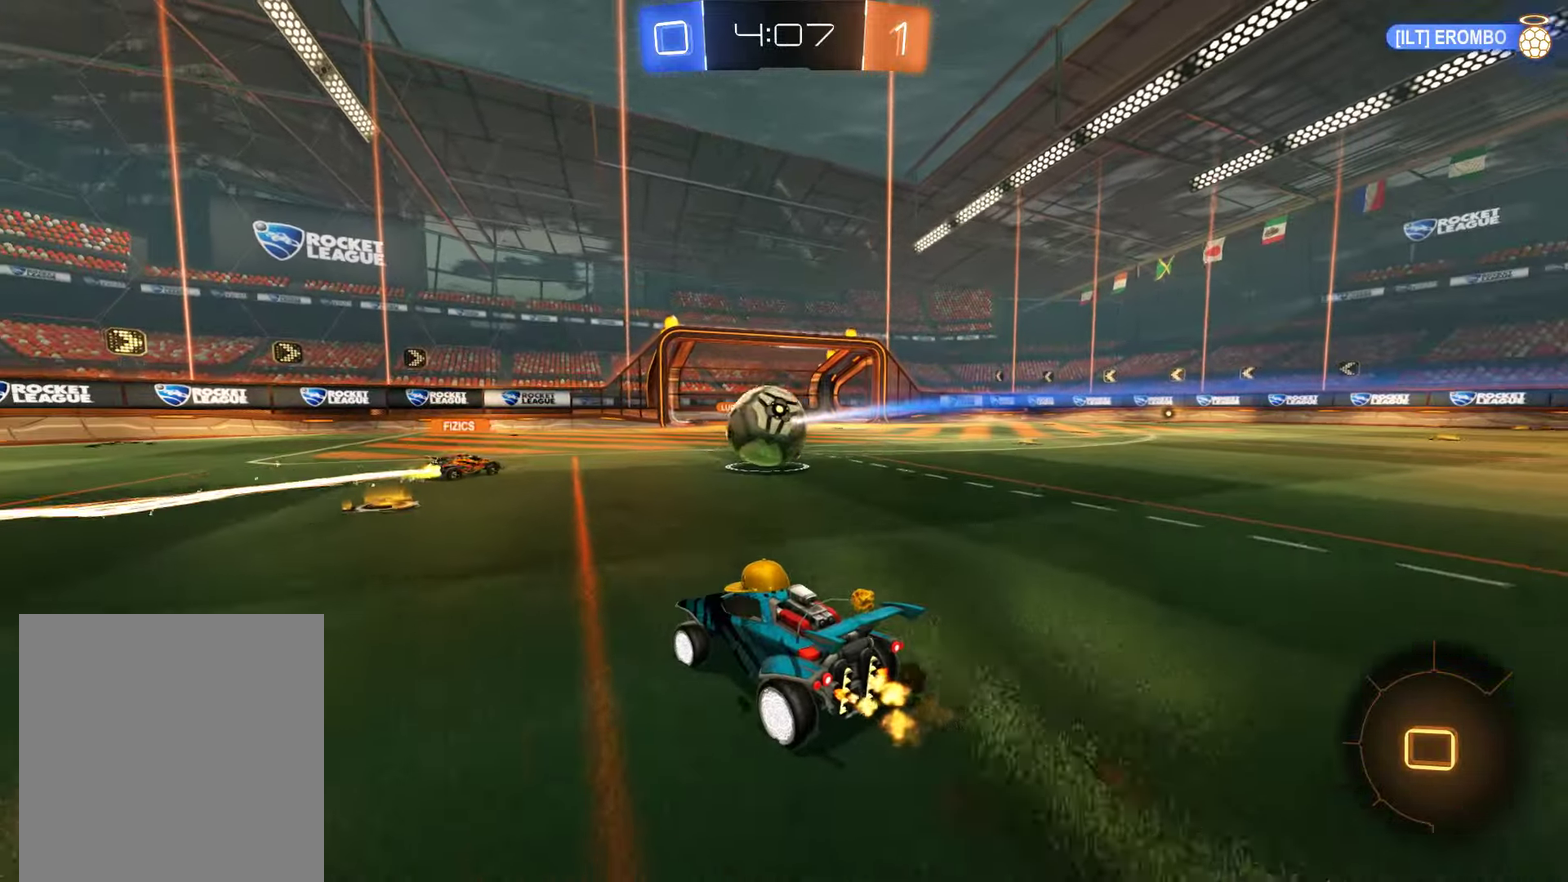
{"buttons": ["B", "Y"], "left_stick": "center", "right_stick": "center"}
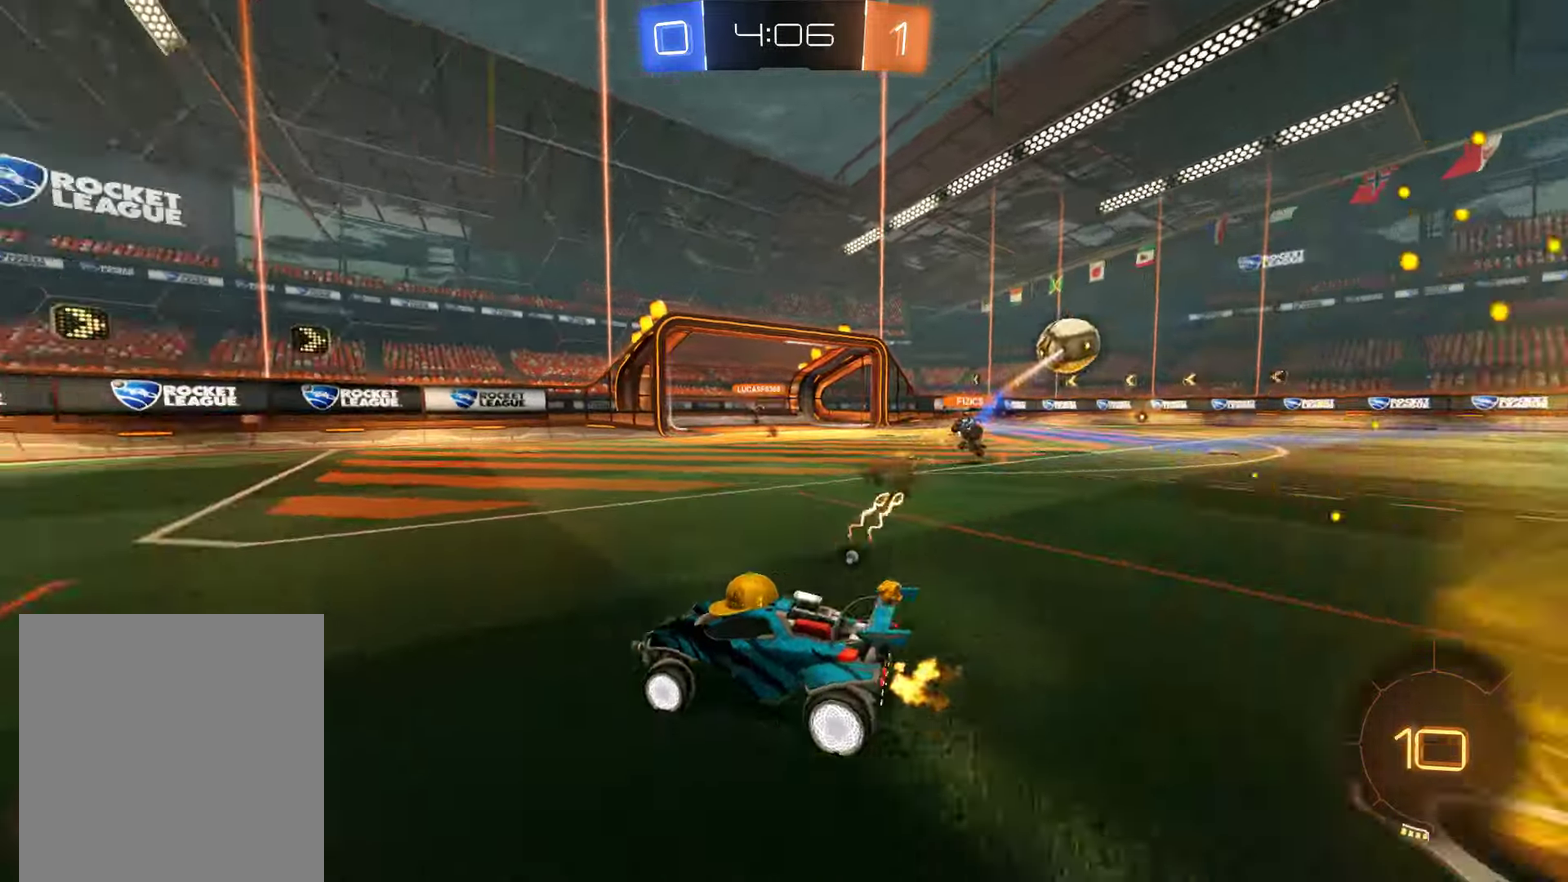
{"buttons": ["B", "R2"], "left_stick": "left", "right_stick": "center", "events": [[83, "R2", "down"], [83, "Y", "up"], [217, "left_stick", "right"], [300, "left_stick", "center"], [400, "Y", "down"], [400, "left_stick", "left"], [500, "Y", "up"]]}
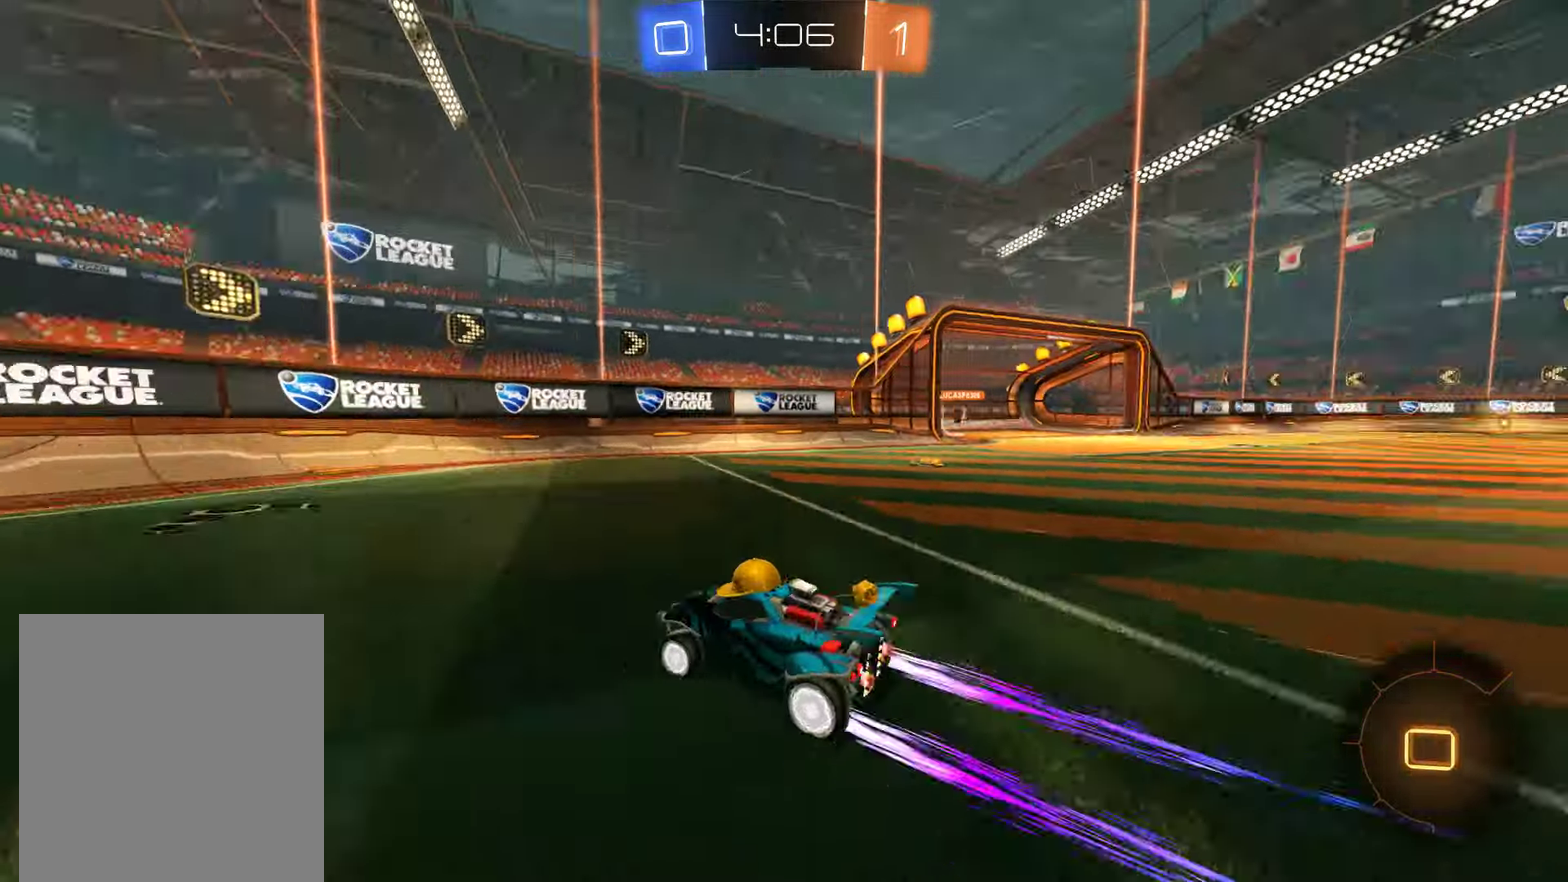
{"buttons": ["B", "L2", "R2"], "left_stick": "left", "right_stick": "center"}
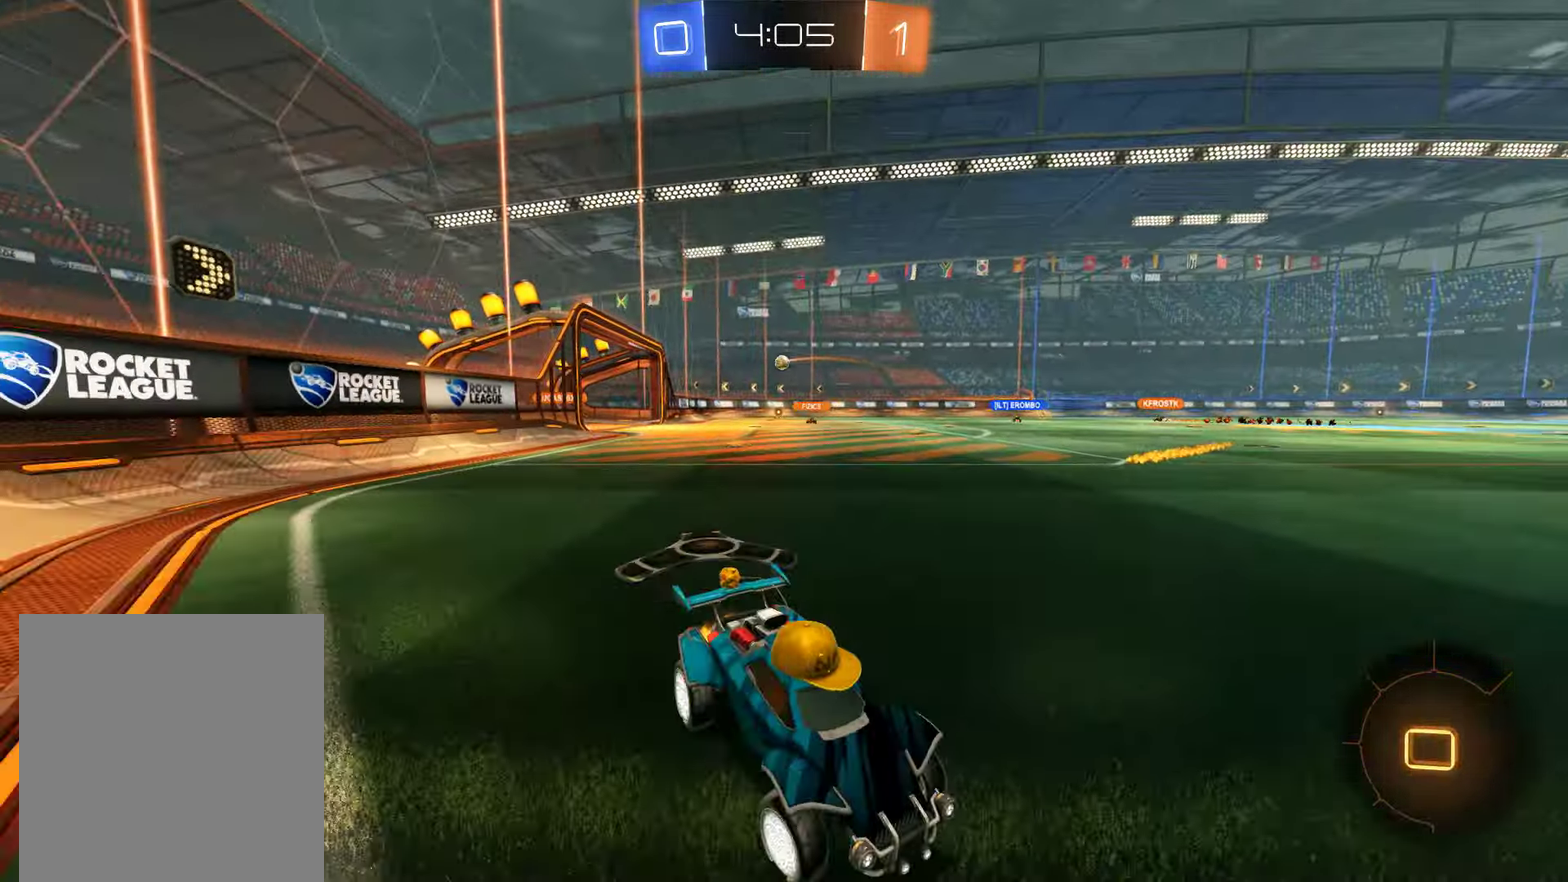
{"buttons": ["A", "B", "R2"], "left_stick": "up", "right_stick": "center"}
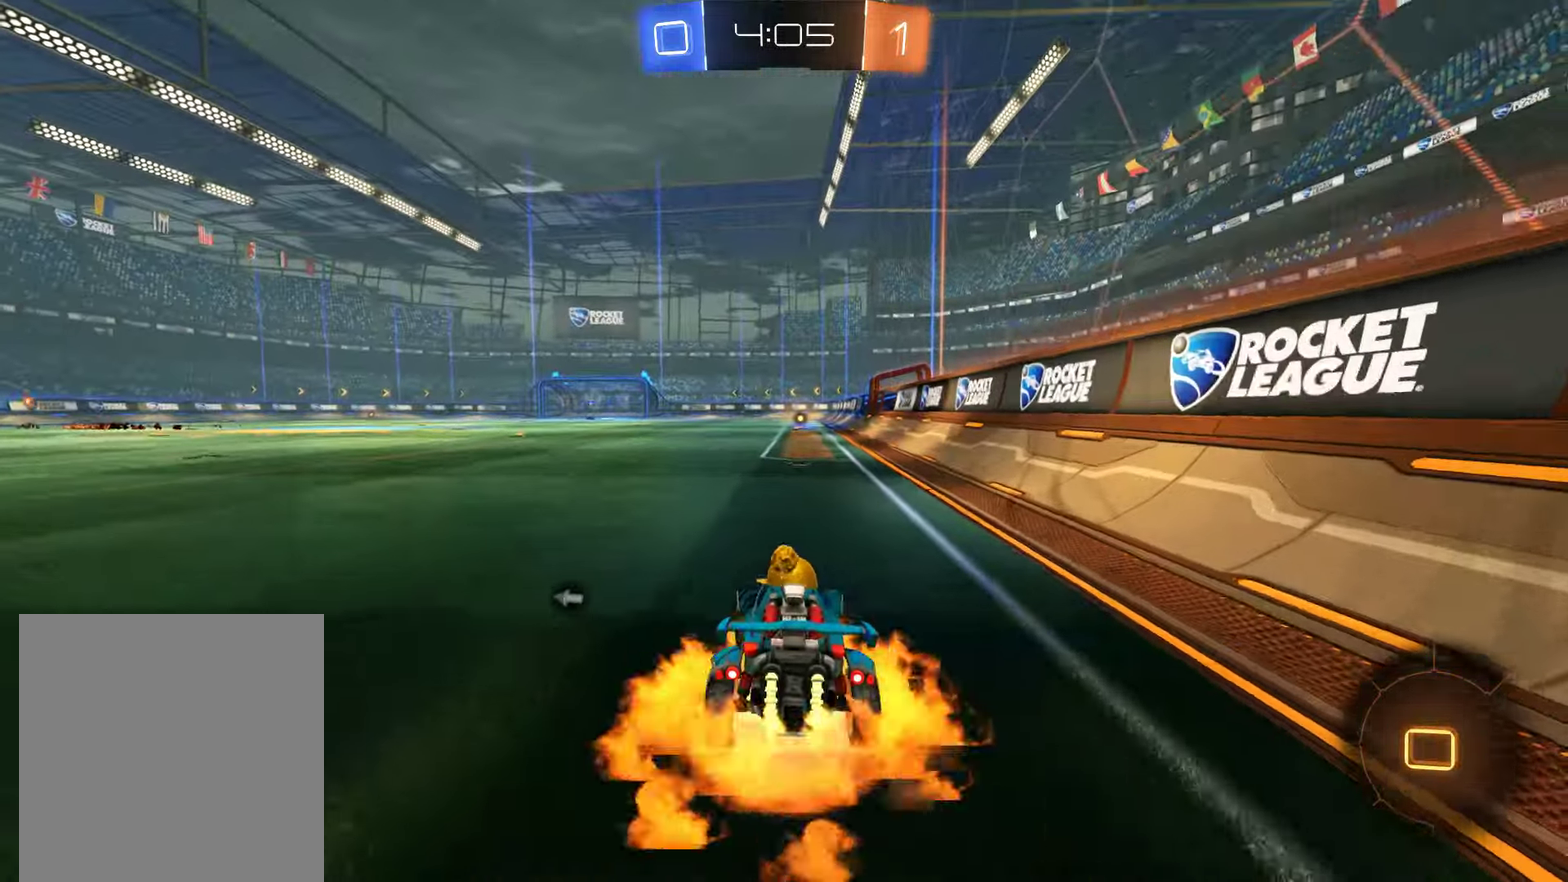
{"buttons": ["B"], "left_stick": "center", "right_stick": "center", "events": [[67, "A", "up"], [133, "A", "down"], [200, "A", "up"], [200, "Y", "down"], [333, "Y", "up"], [350, "R2", "up"], [350, "left_stick", "center"]]}
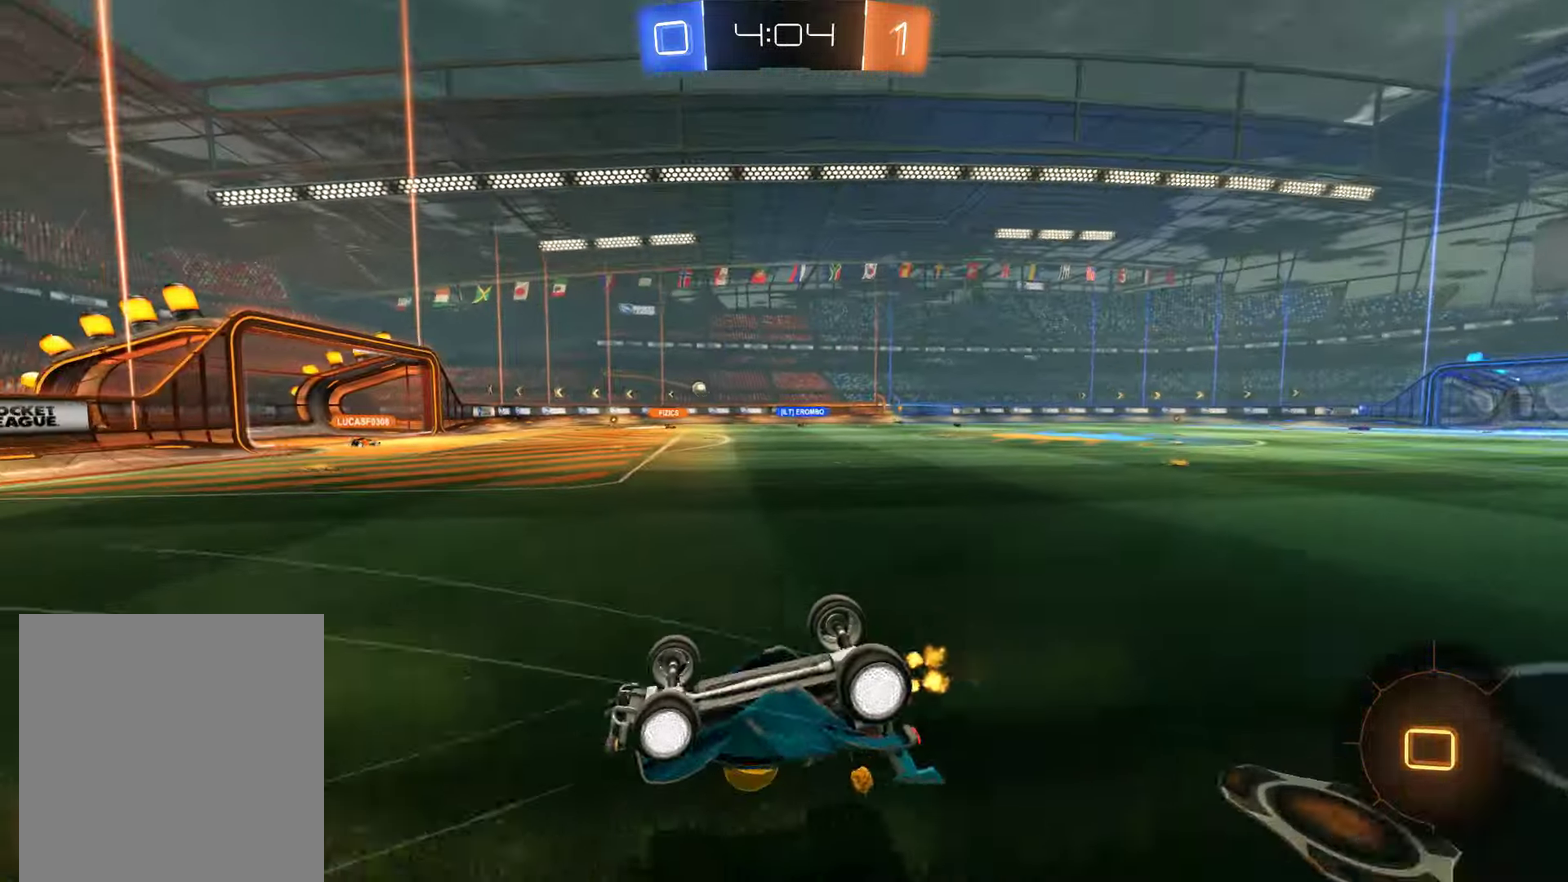
{"buttons": ["B"], "left_stick": "center", "right_stick": "center", "events": [[317, "Y", "down"], [450, "Y", "up"]]}
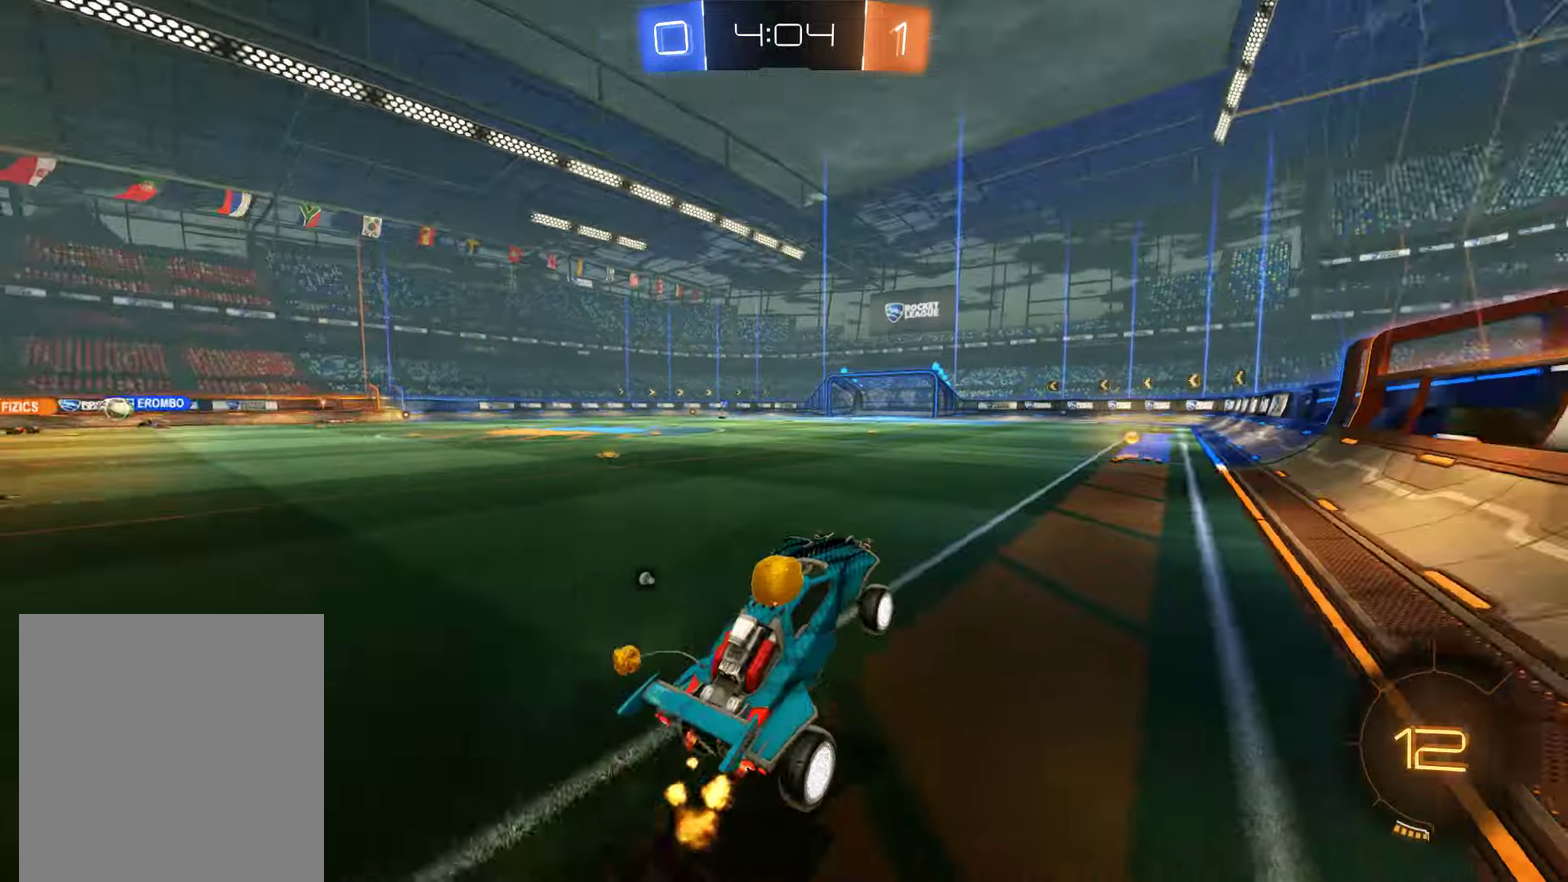
{"buttons": ["B", "R2"], "left_stick": "right", "right_stick": "center", "events": [[50, "R2", "down"], [184, "Y", "down"], [317, "Y", "up"], [384, "left_stick", "right"]]}
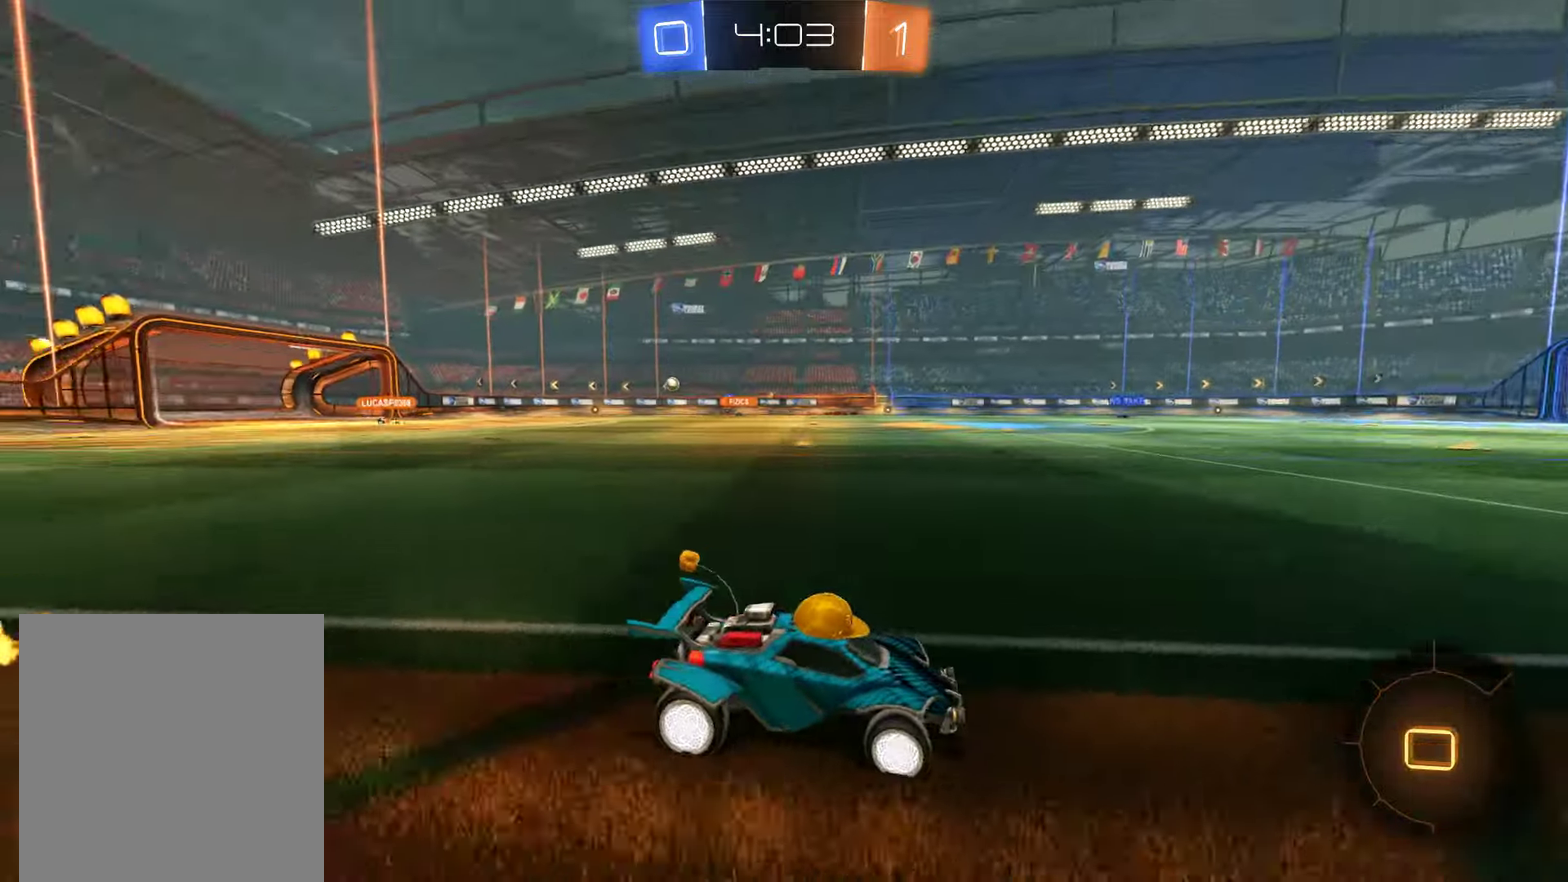
{"buttons": ["B", "R2"], "left_stick": "left", "right_stick": "center", "events": [[50, "left_stick", "center"], [84, "R2", "up"], [150, "left_stick", "left"], [217, "R2", "down"], [217, "X", "down"], [384, "X", "up"]]}
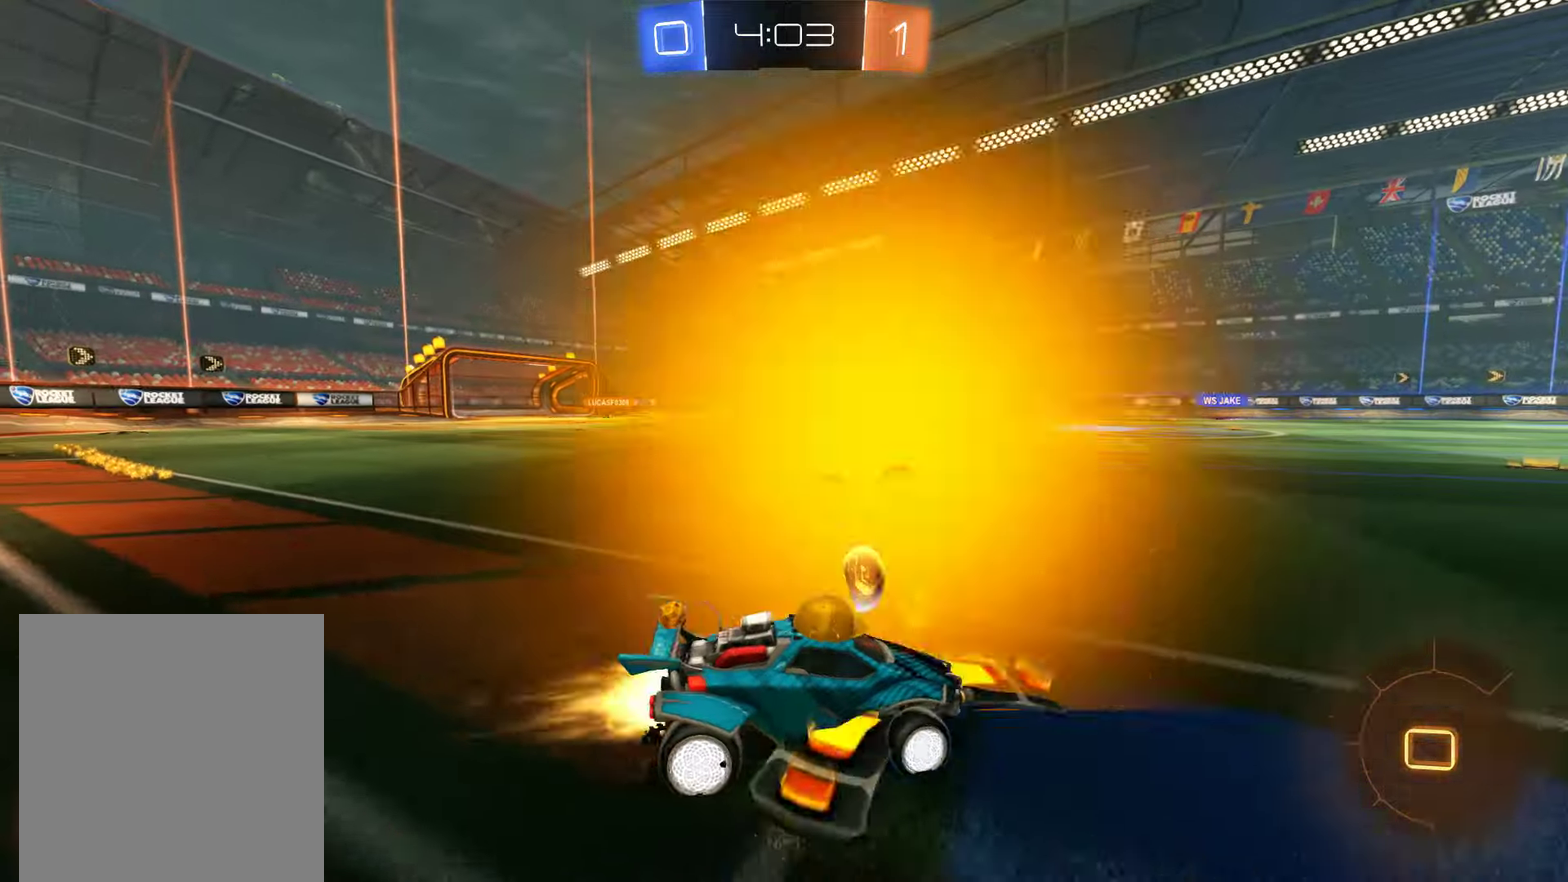
{"buttons": ["A", "B", "R2"], "left_stick": "left", "right_stick": "center", "events": [[500, "A", "down"]]}
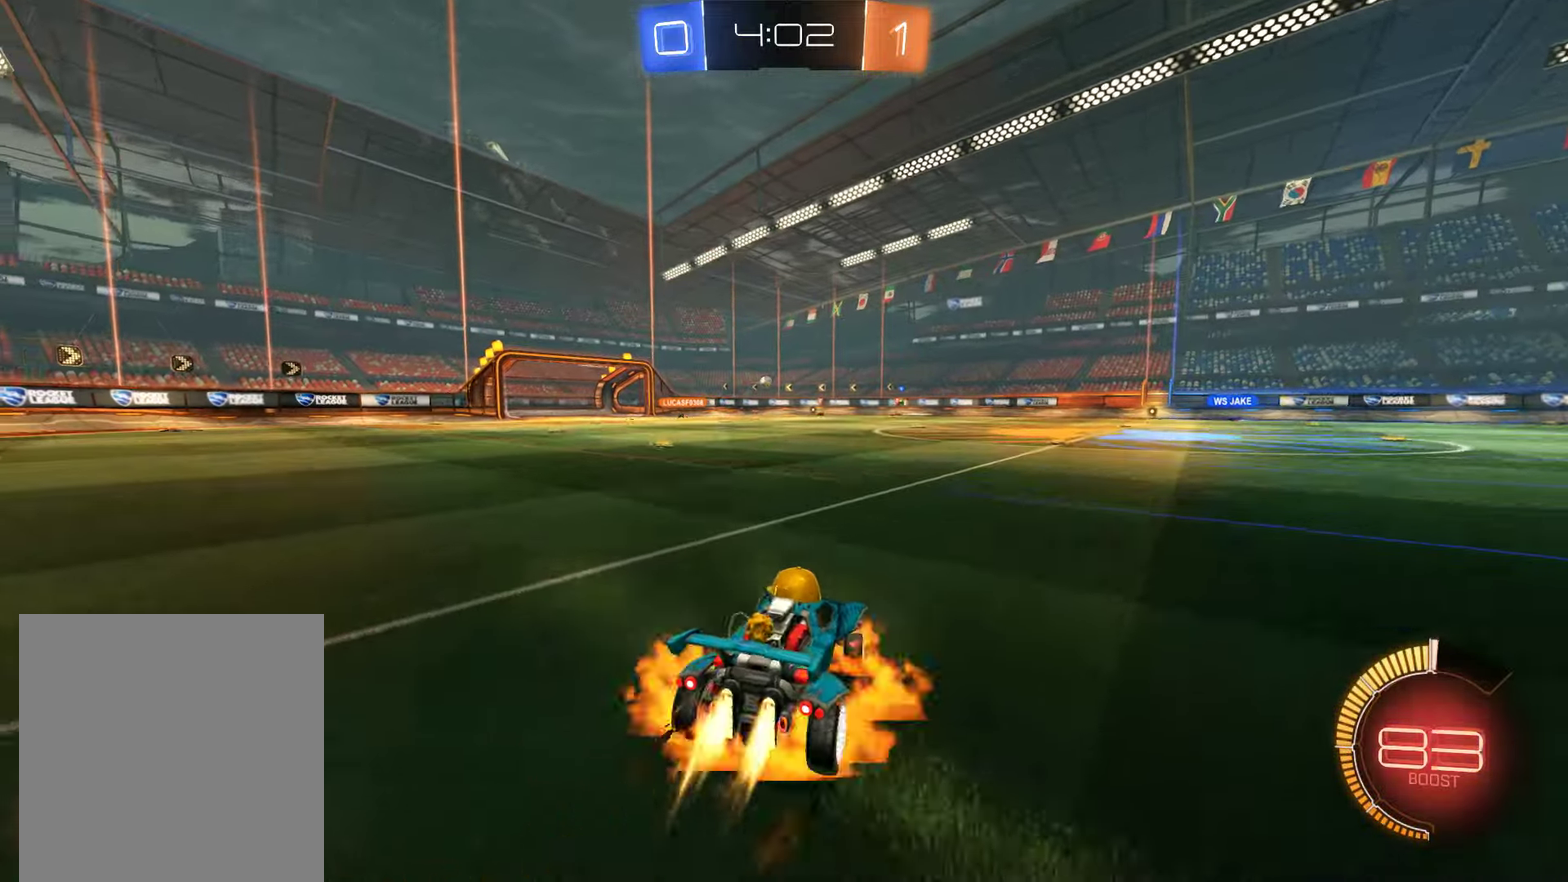
{"buttons": ["B", "Y", "L2", "R2"], "left_stick": "center", "right_stick": "center", "events": [[67, "L2", "down"], [67, "left_stick", "right"], [267, "A", "up"], [284, "left_stick", "up-right"], [300, "Y", "down"], [400, "Y", "up"], [434, "left_stick", "center"], [467, "Y", "down"]]}
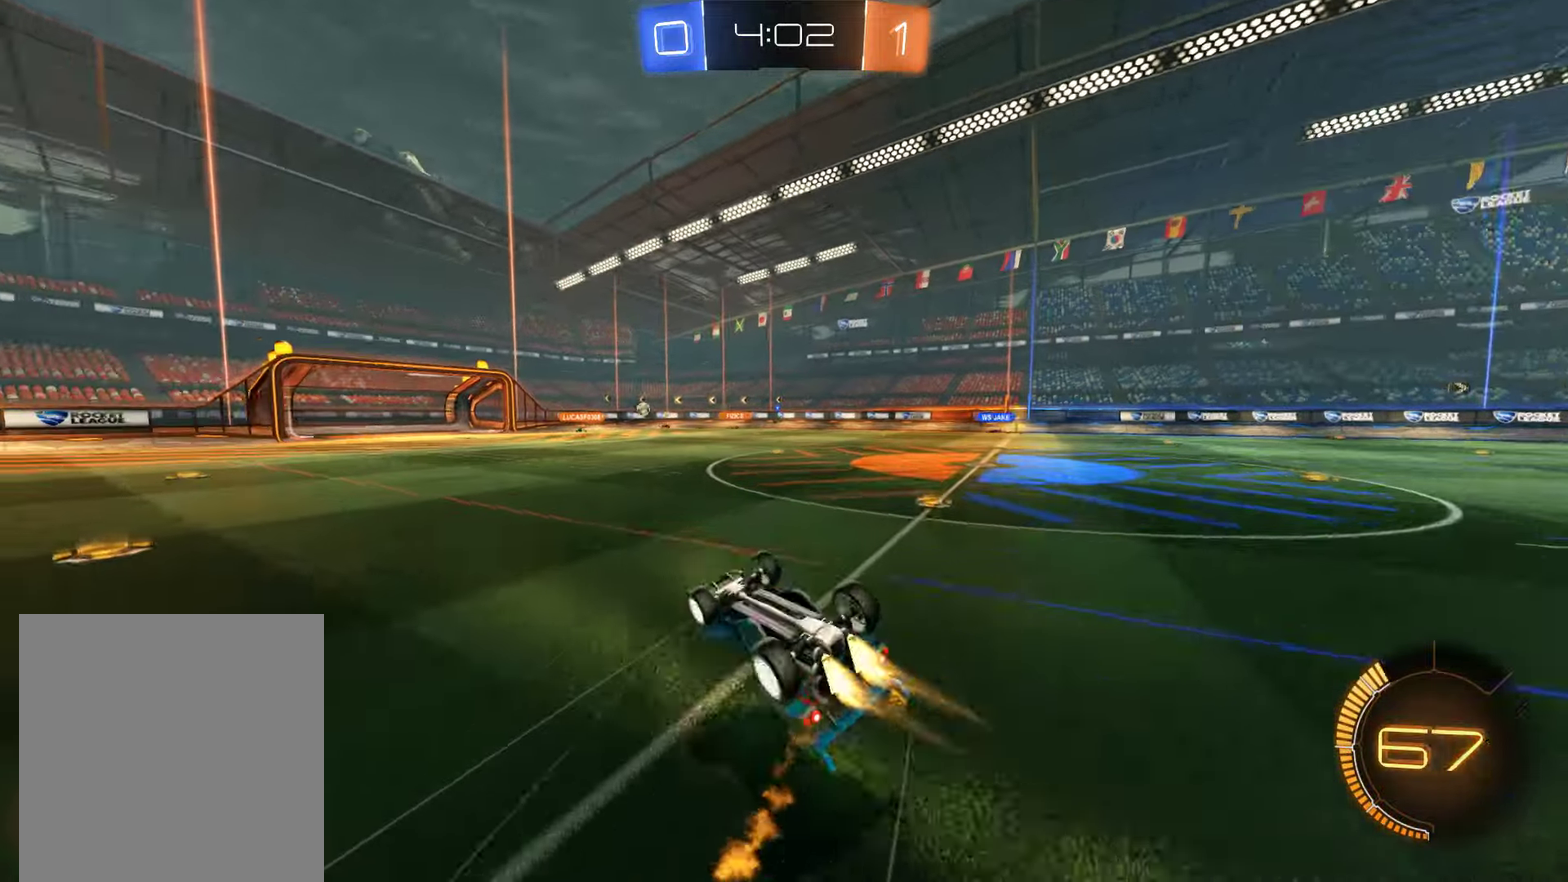
{"buttons": ["B"], "left_stick": "right", "right_stick": "center", "events": [[134, "L2", "up"], [134, "Y", "up"], [200, "R2", "up"], [200, "left_stick", "right"], [367, "left_stick", "center"], [500, "left_stick", "right"]]}
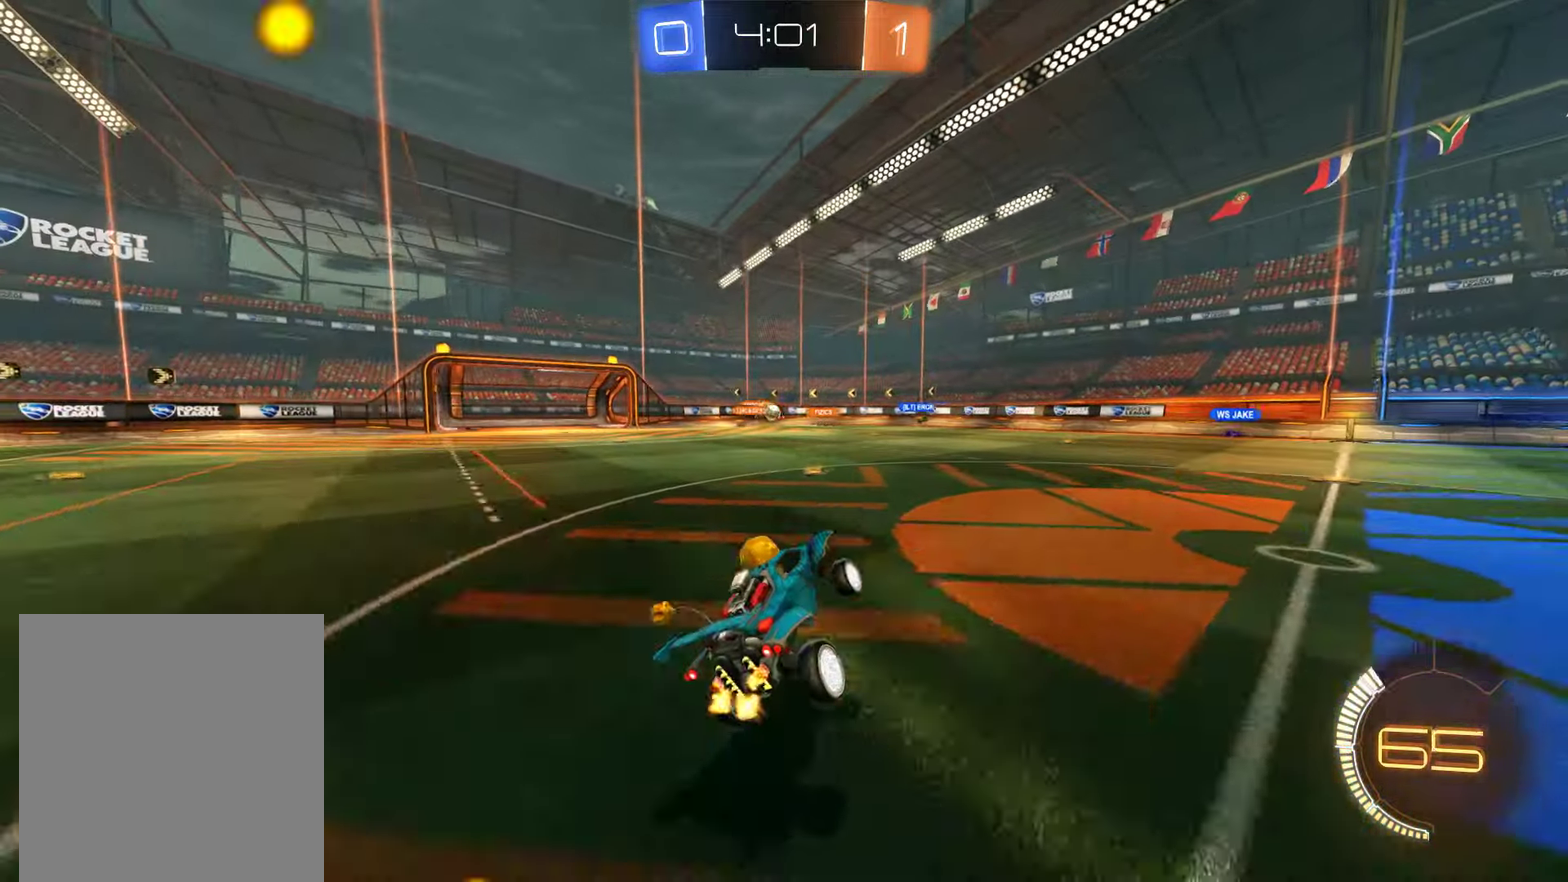
{"buttons": ["B"], "left_stick": "right", "right_stick": "center", "events": []}
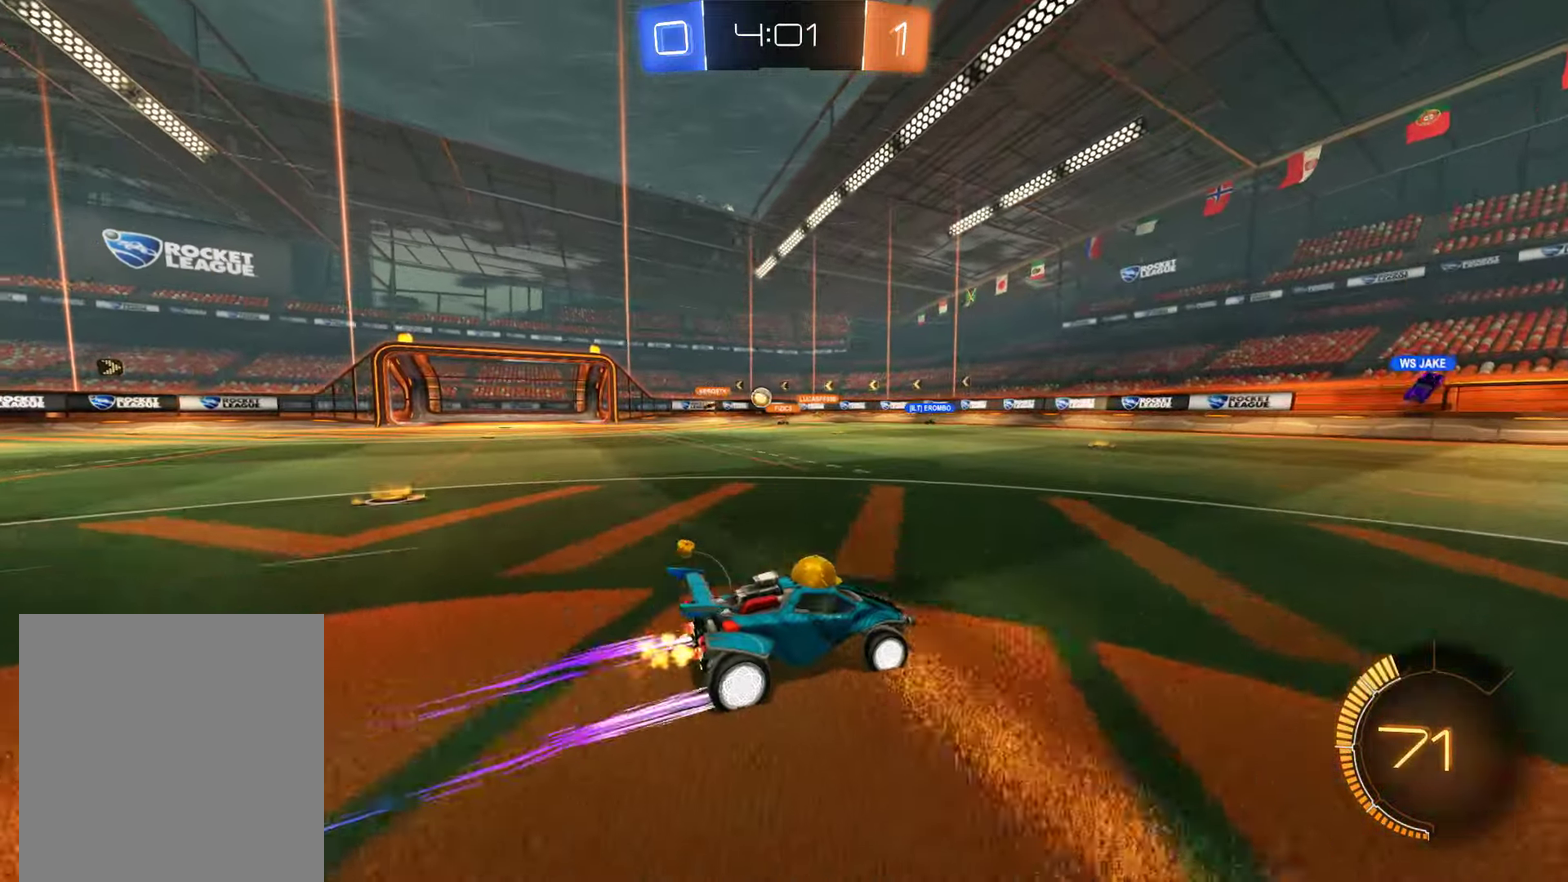
{"buttons": ["B"], "left_stick": "left", "right_stick": "center", "events": [[50, "L2", "down"], [84, "left_stick", "left"], [134, "L2", "up"], [150, "X", "down"], [317, "X", "up"]]}
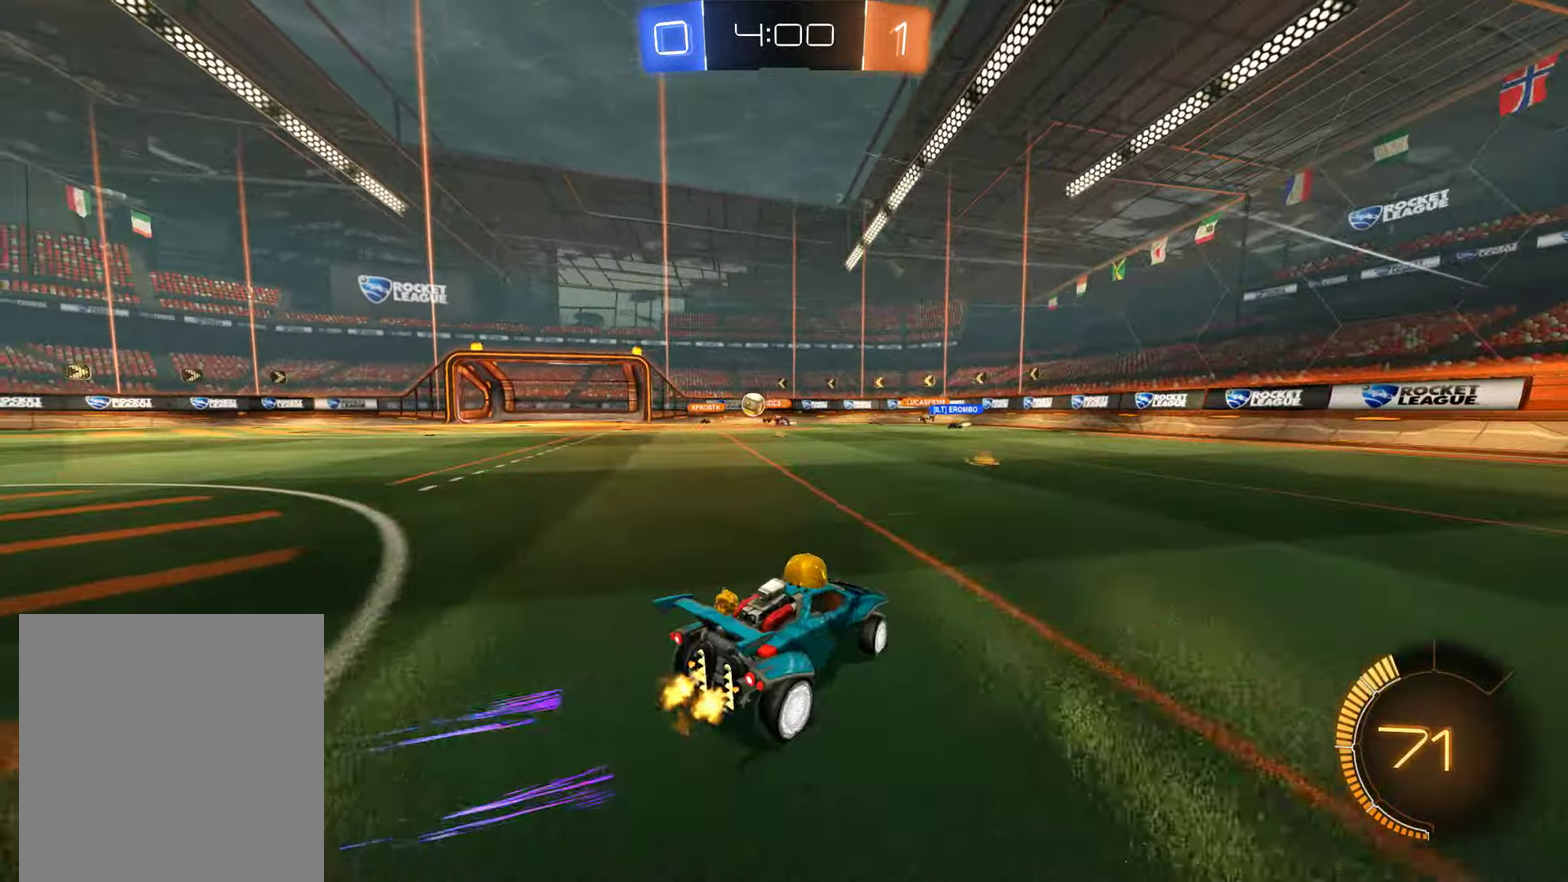
{"buttons": ["B"], "left_stick": "left", "right_stick": "center"}
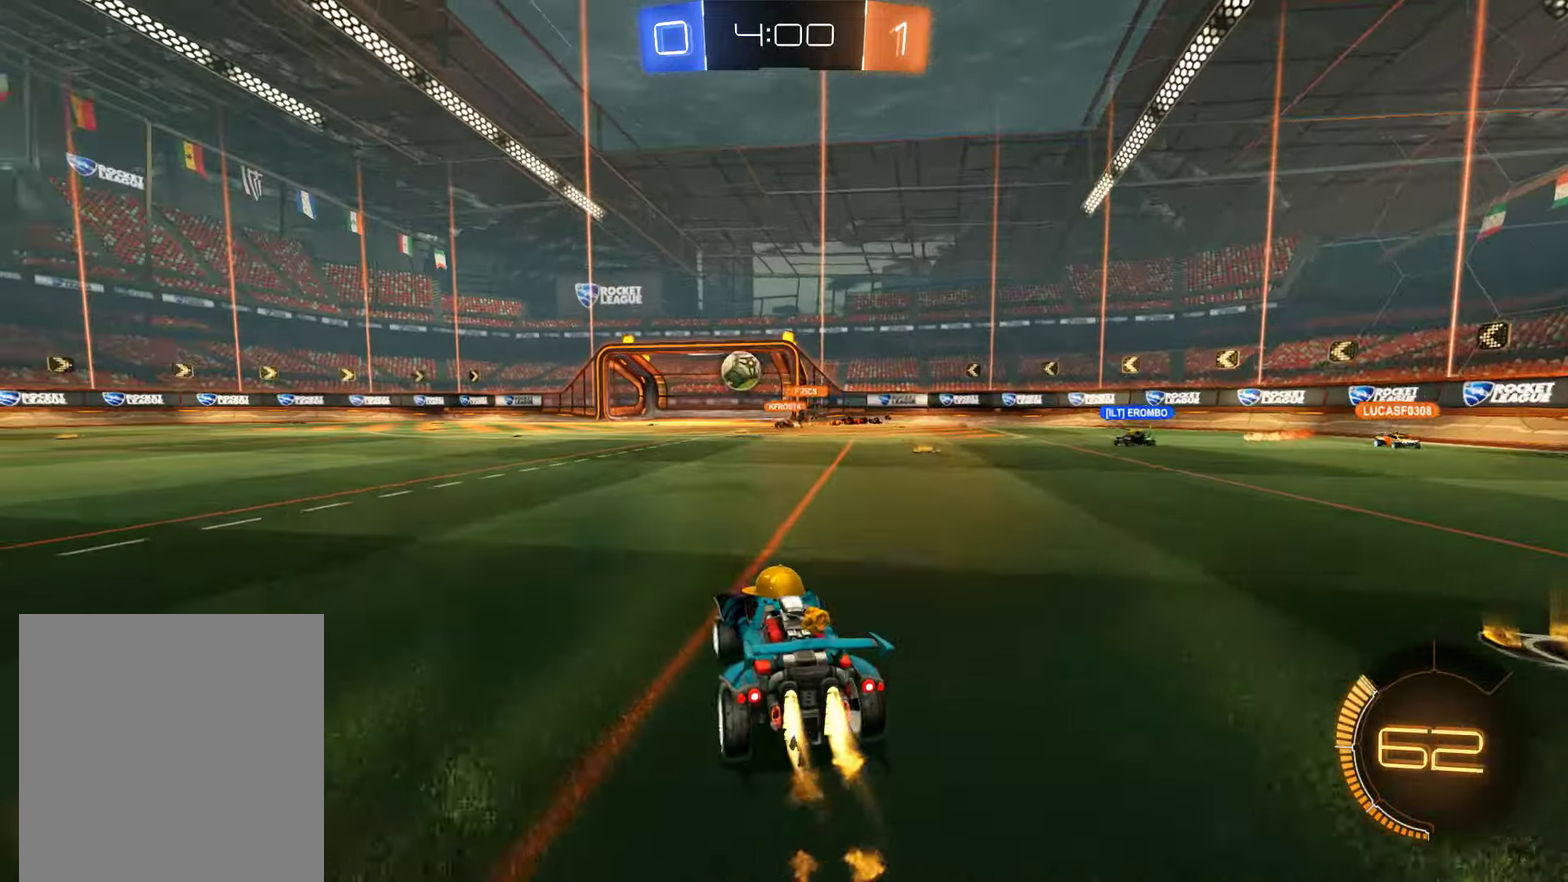
{"buttons": ["B", "R2"], "left_stick": "center", "right_stick": "center"}